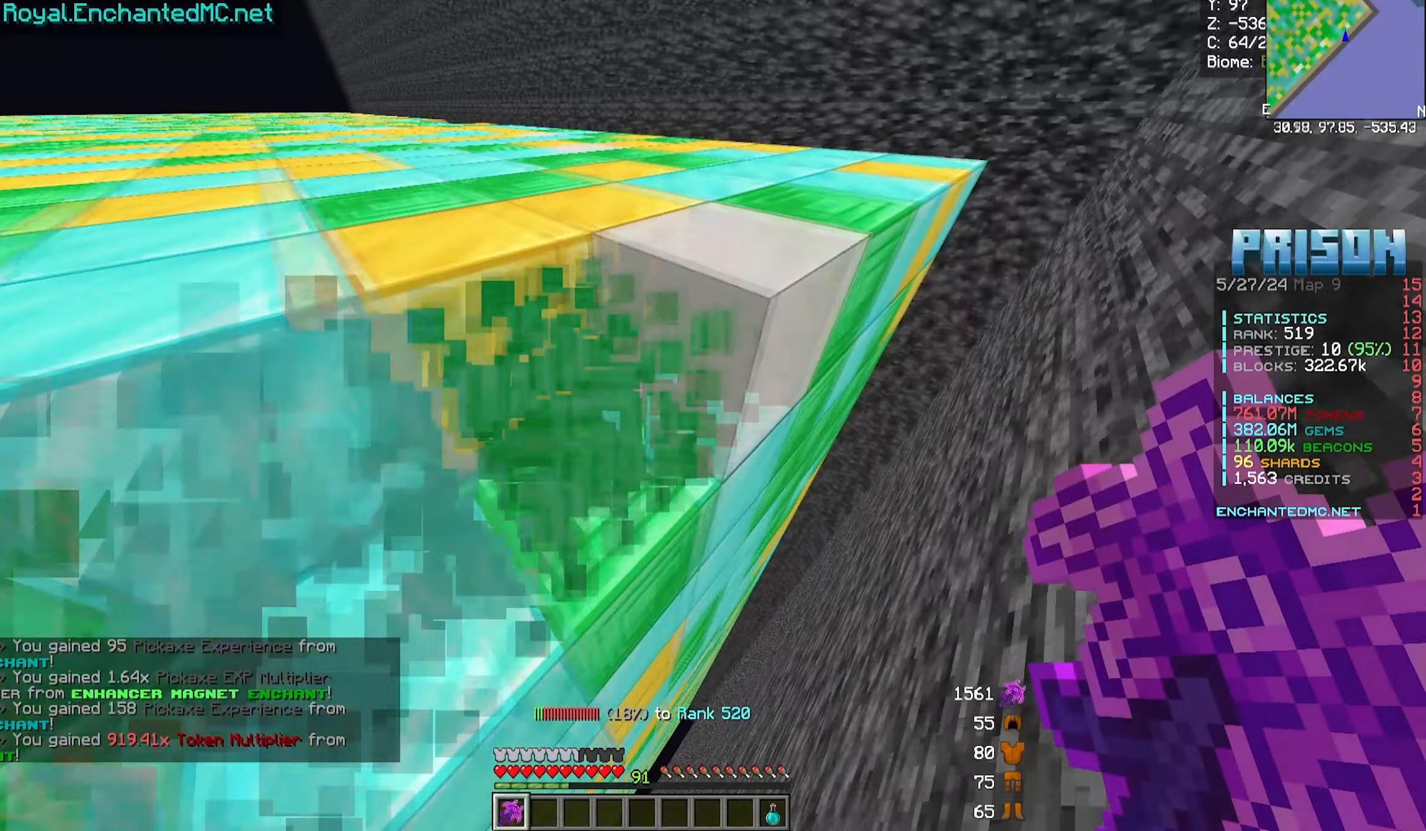
Gameplay with keyboard and mouse; each line is a JSON object with the keys and mouse buttons held at the frame after it. "events" lists presses ("down") and releases ("up") of "a", "d", "s", "w", "mouse_left" and "mouse_right" between this image and that frame as [ms after this image, input, new state], when the widget could be followed in between. "mouse_left", "mouse_right" = the "left", "right" buttons of the "mouse" list. No other keys are recorded. Fast repeated clicks can show as one long hold. Mouse movement is not recorded.
{"keys": ["d", "w"], "mouse": ["left"], "events": []}
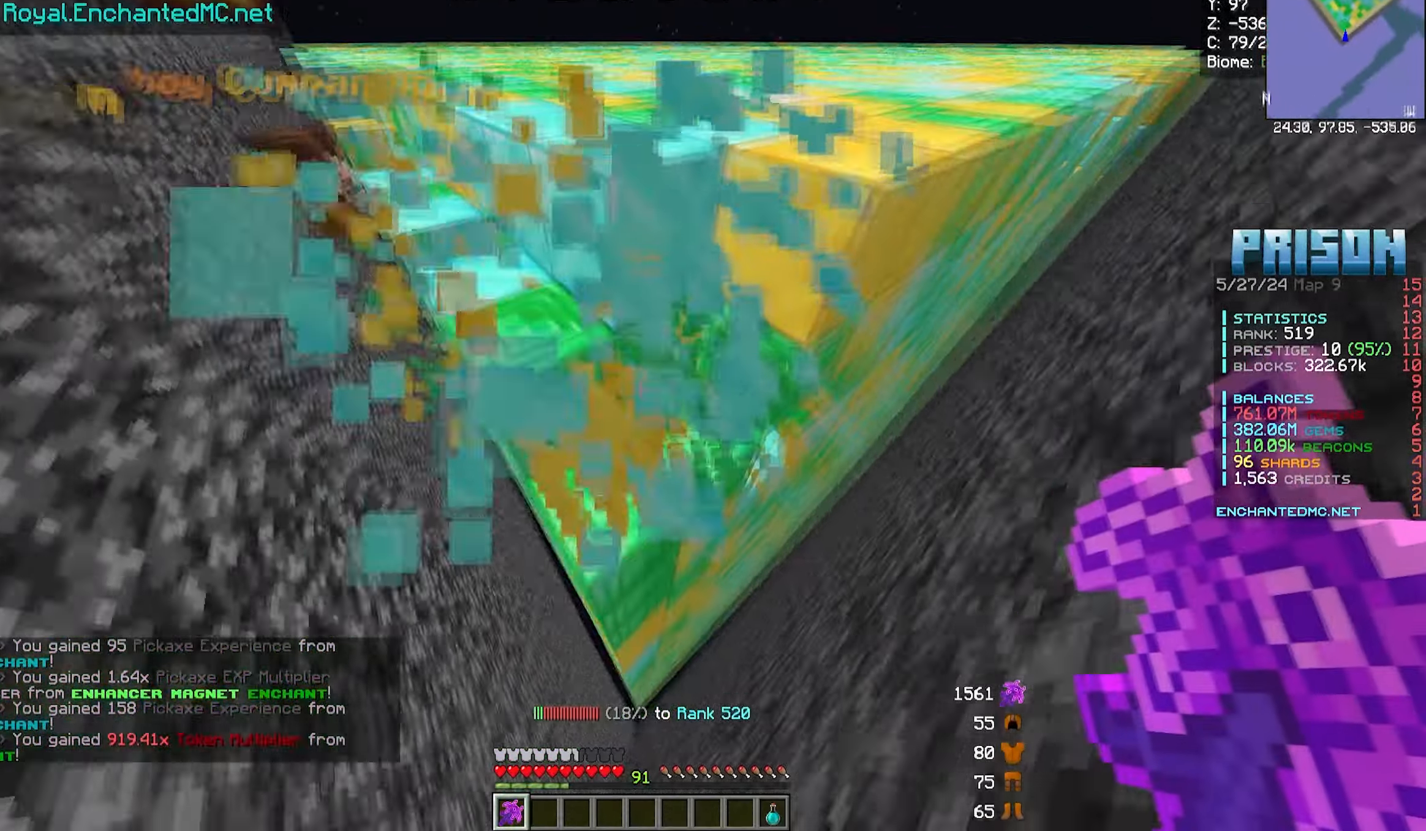
{"keys": ["d", "w"], "mouse": ["left"], "events": []}
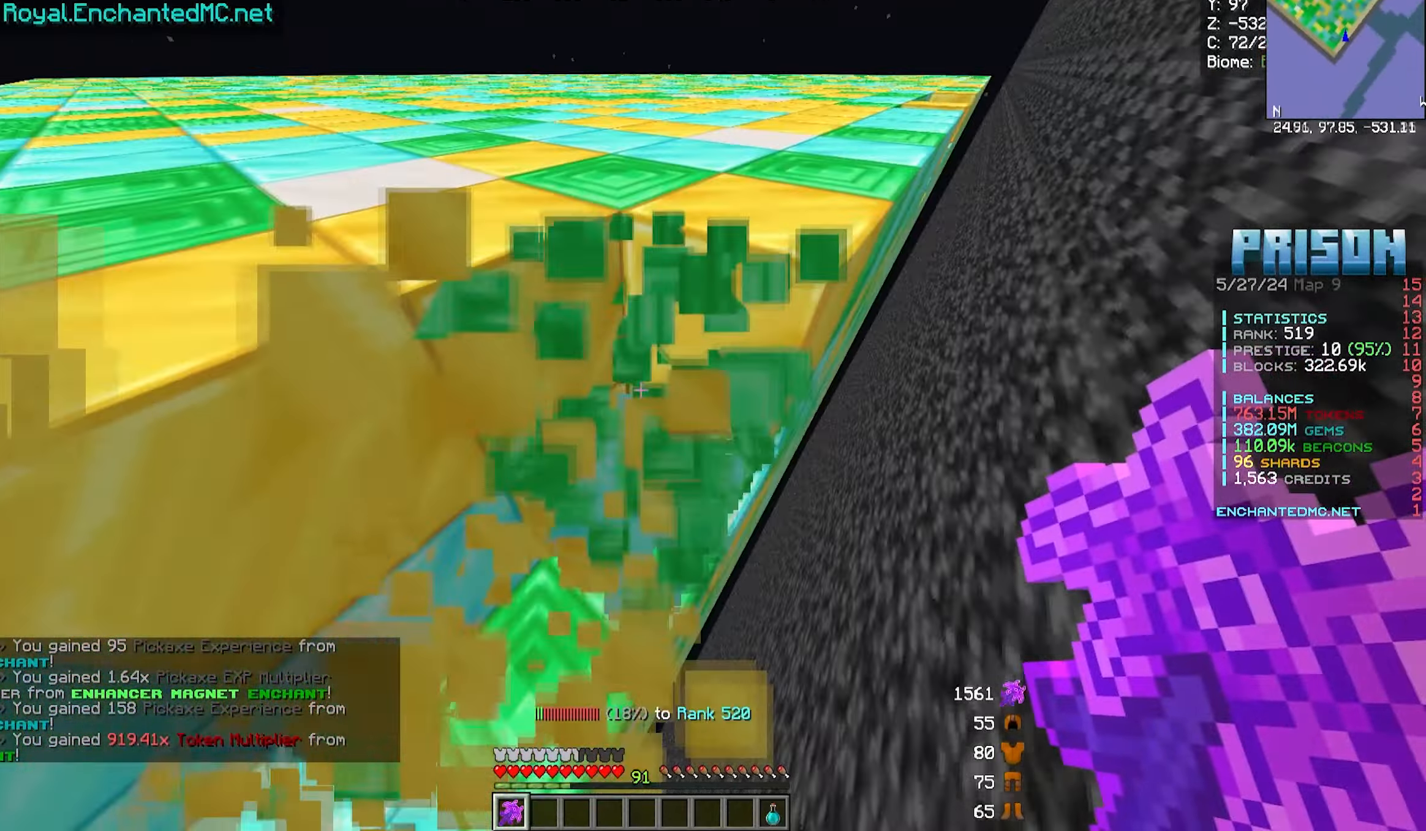
{"keys": ["d", "w"], "mouse": ["left"], "events": []}
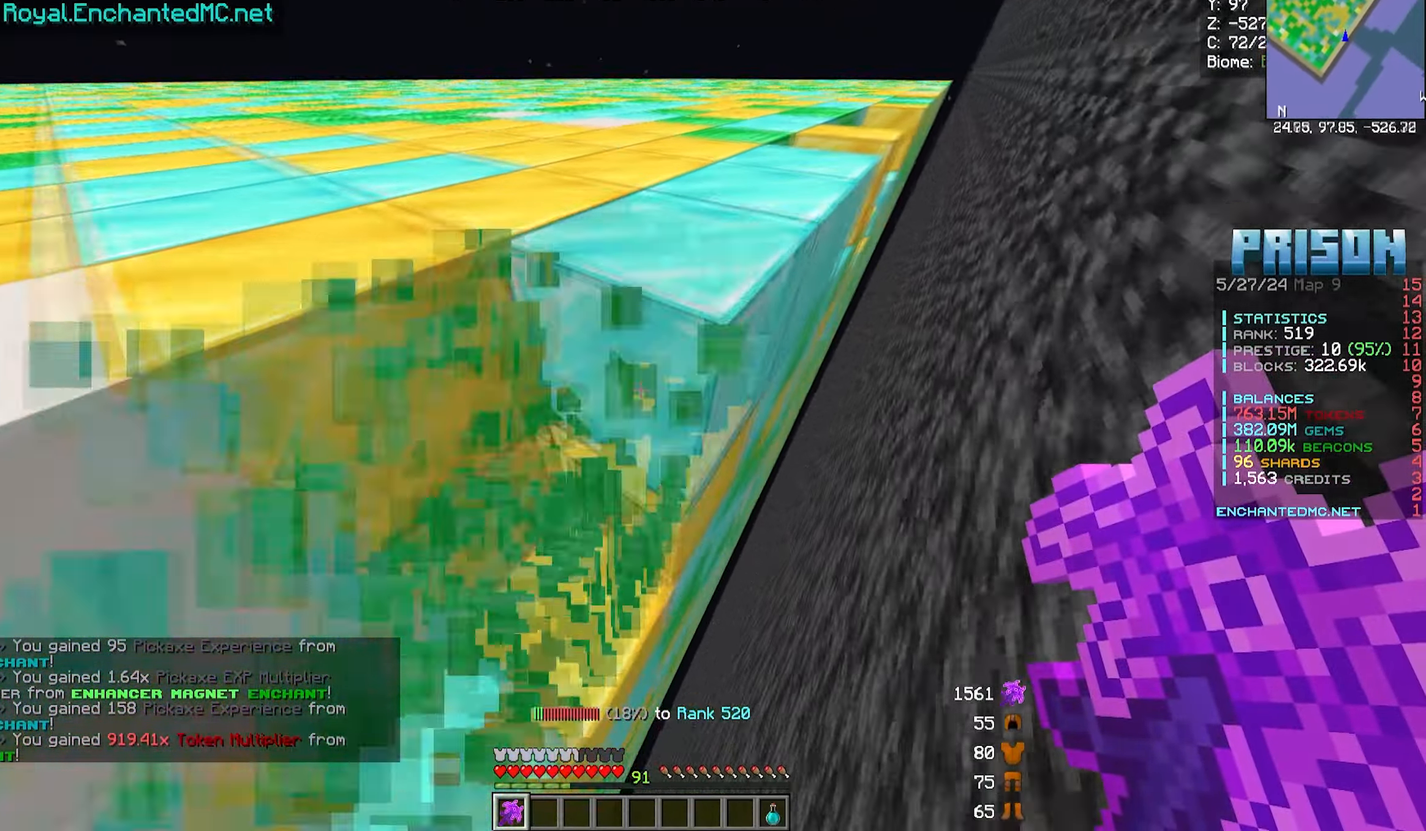
{"keys": ["d", "w"], "mouse": ["left"], "events": []}
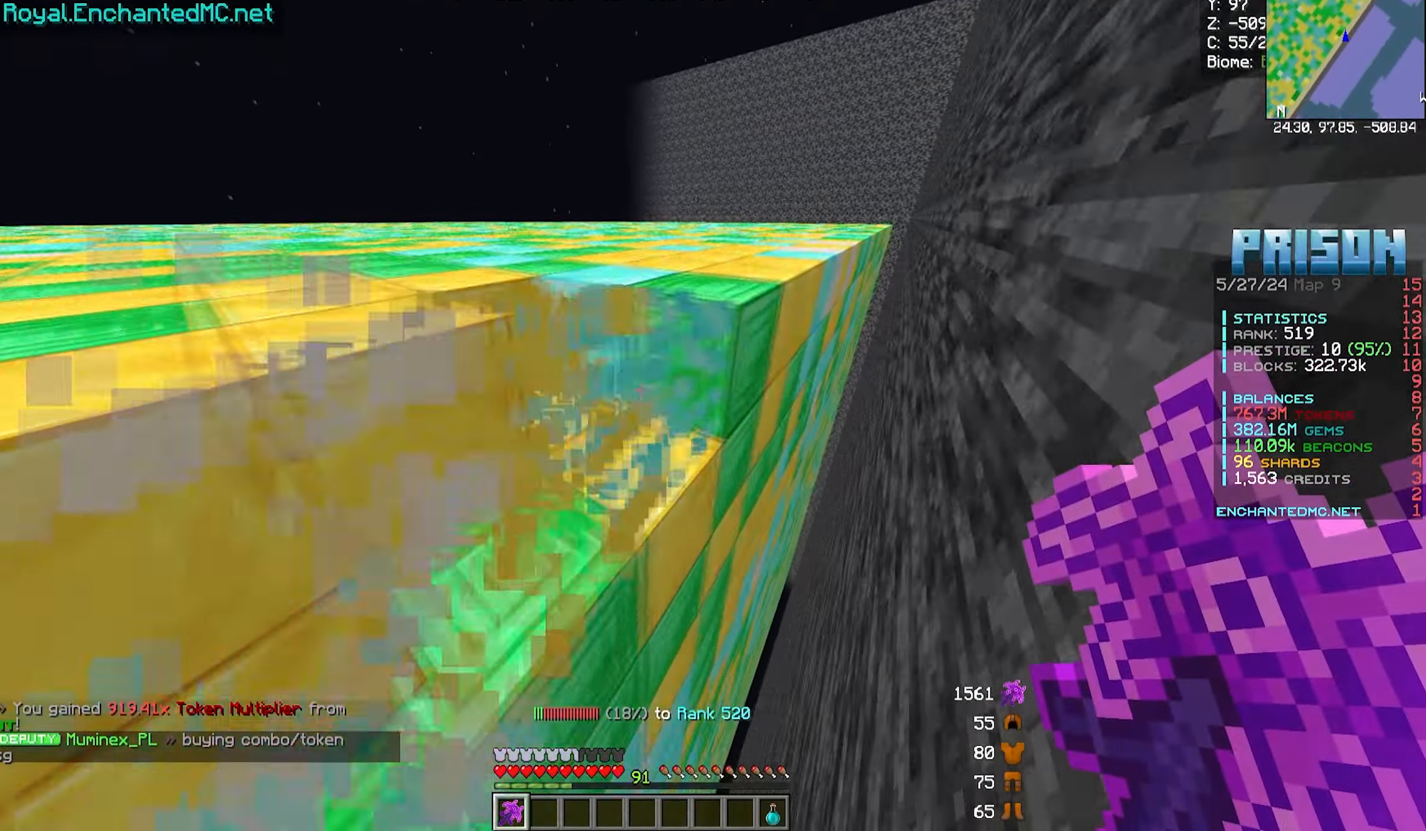
{"keys": ["d", "w"], "mouse": ["left"], "events": []}
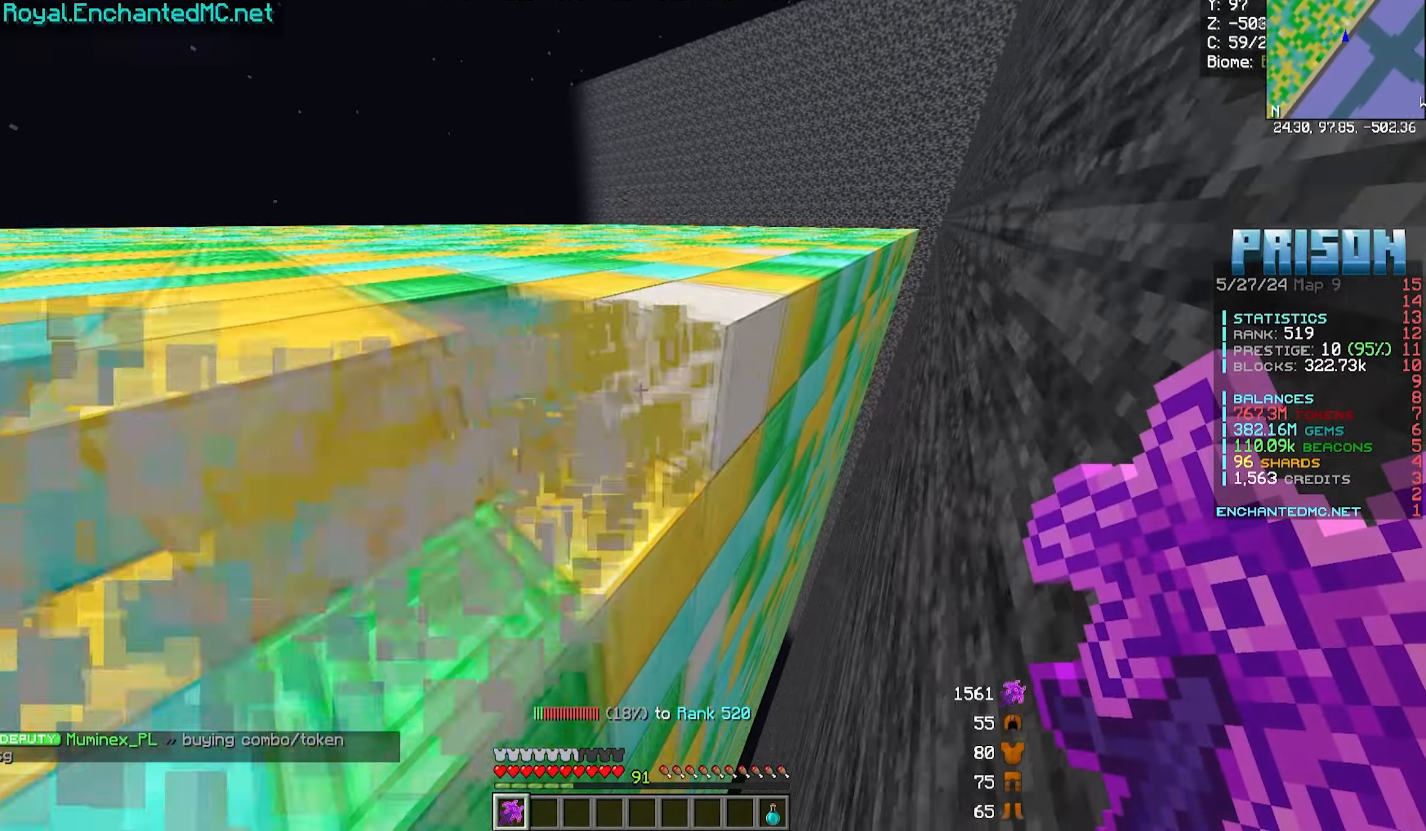
{"keys": ["d", "w"], "mouse": ["left"], "events": []}
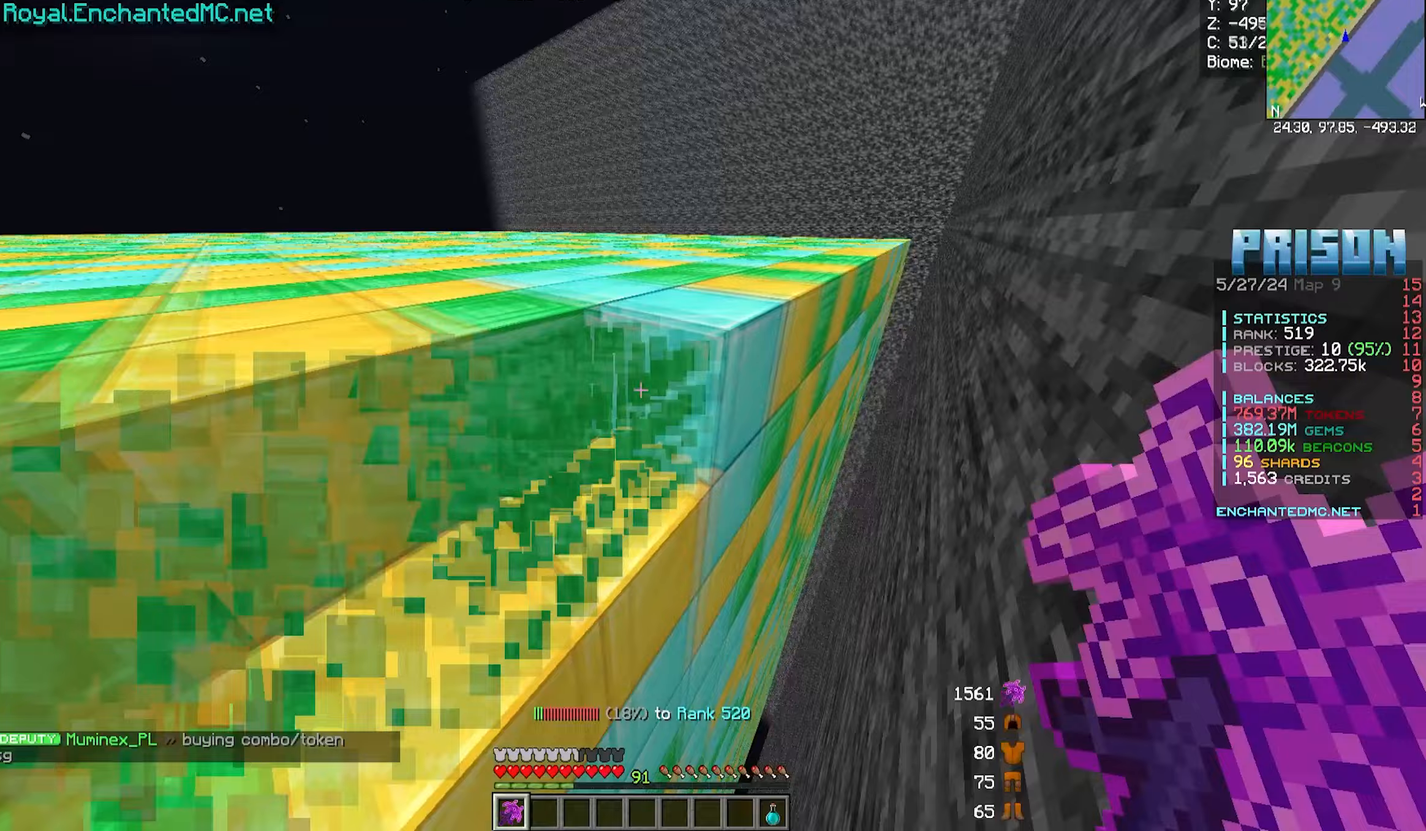
{"keys": ["d", "w"], "mouse": ["left"], "events": []}
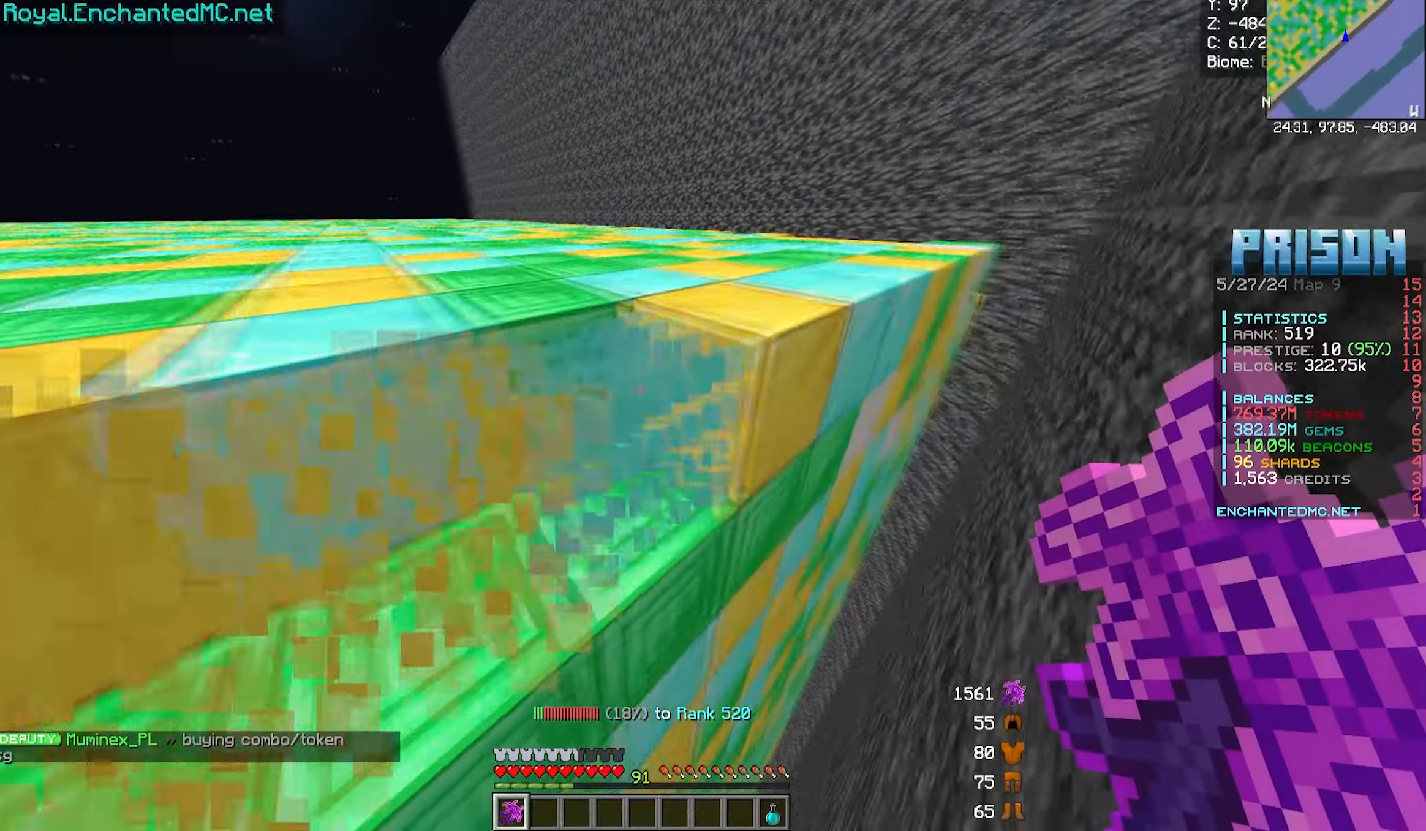
{"keys": ["d", "w"], "mouse": ["left"], "events": []}
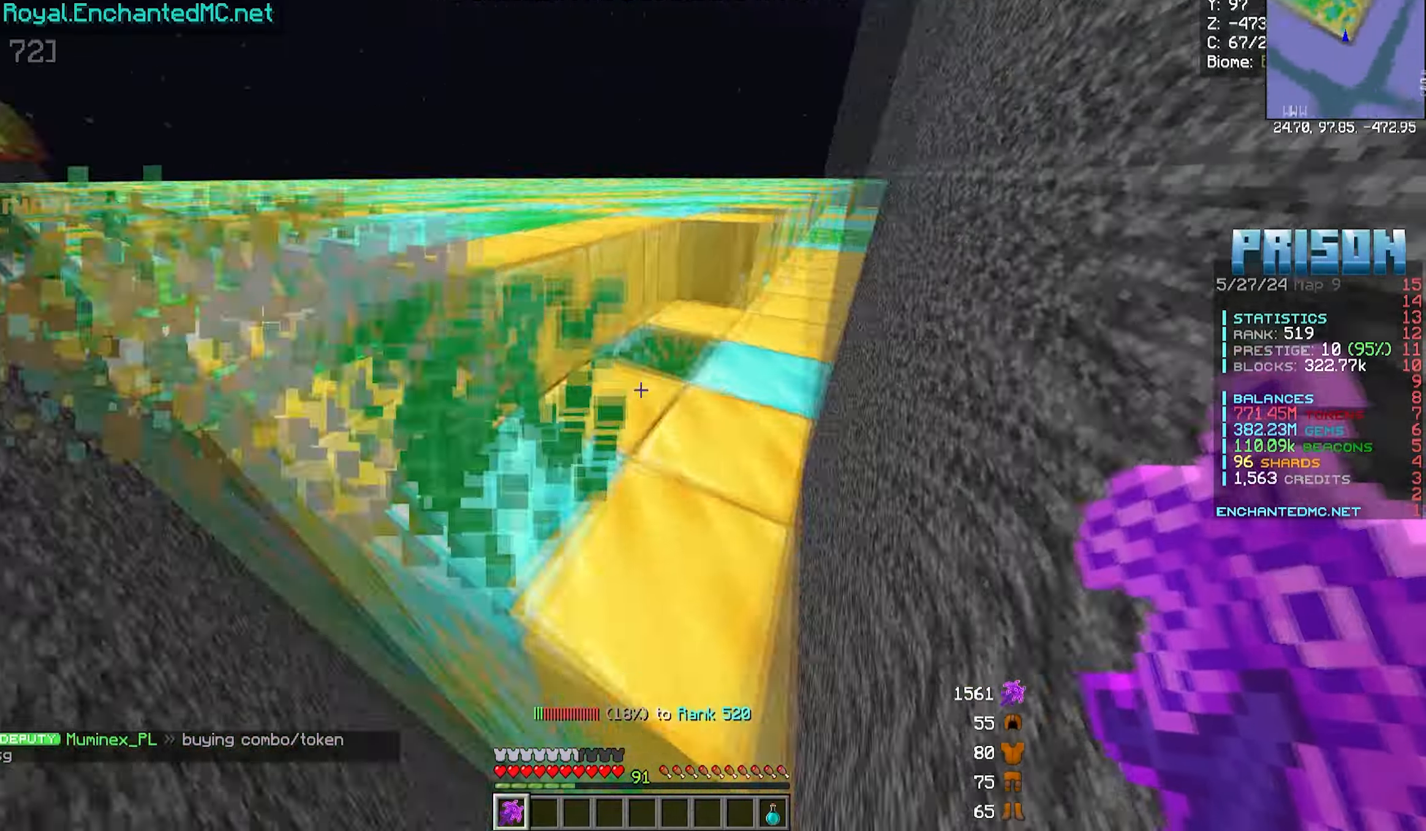
{"keys": ["d", "w"], "mouse": ["left"], "events": []}
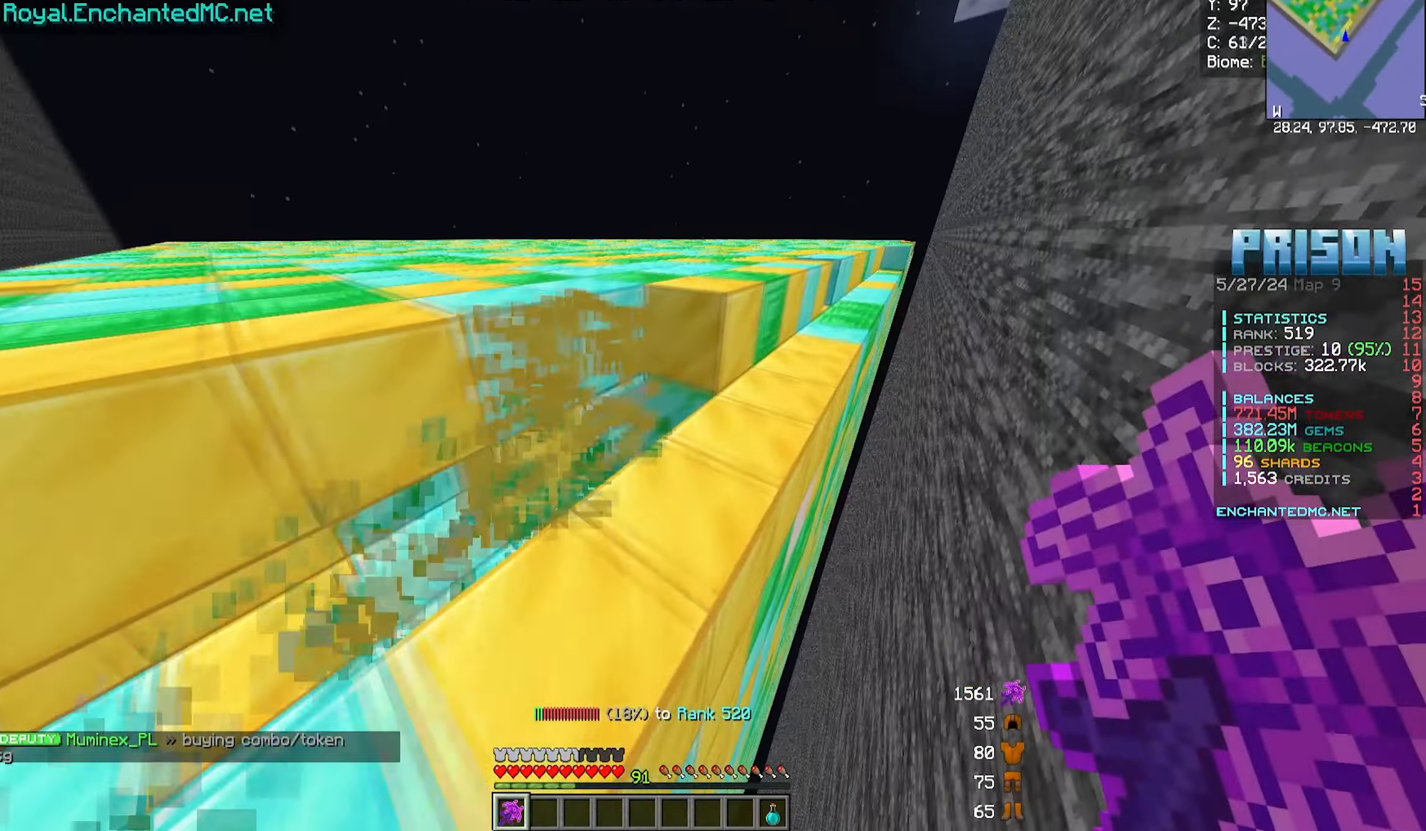
{"keys": ["a", "w"], "mouse": ["left"], "events": [[367, "a", "down"], [467, "d", "up"]]}
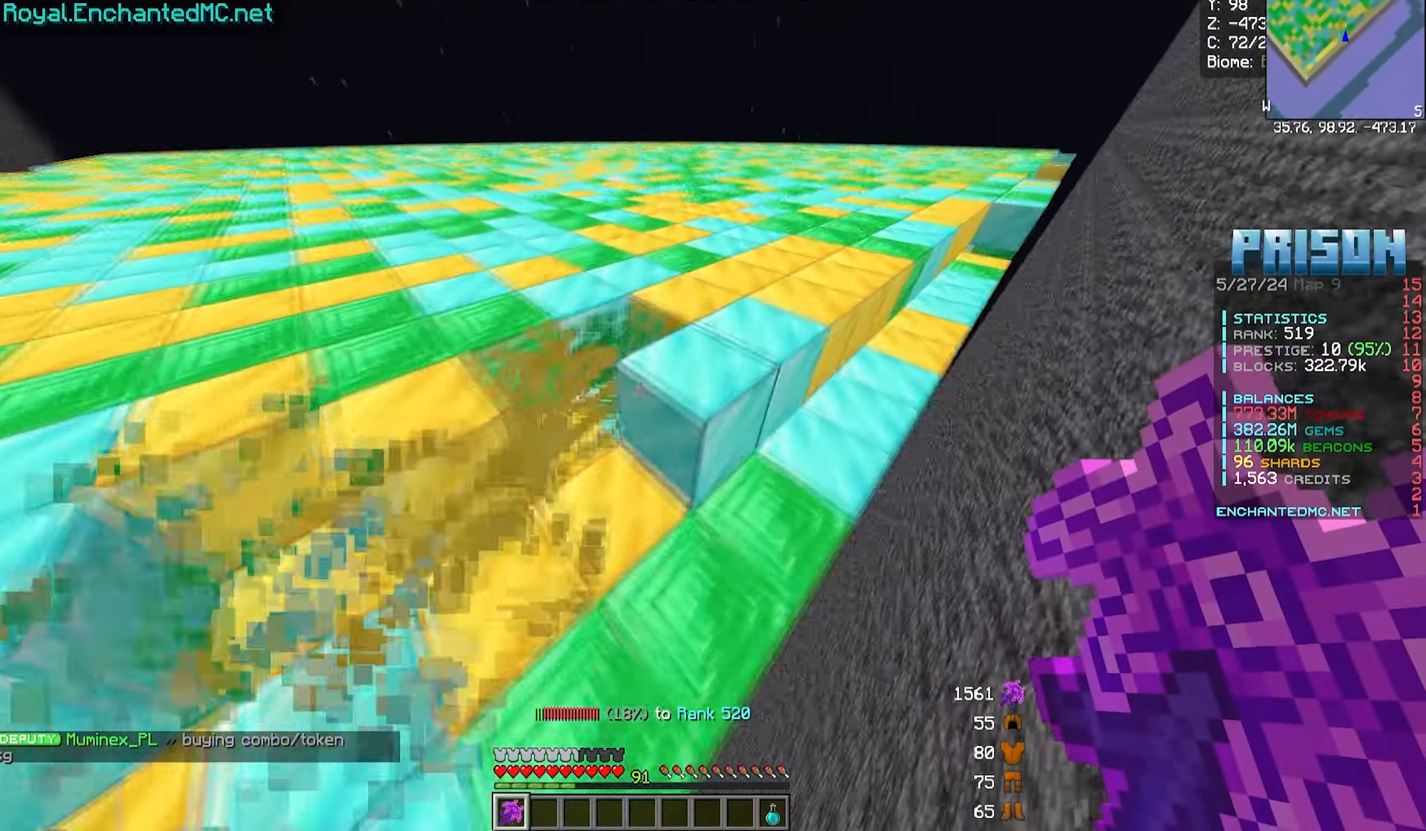
{"keys": ["a", "w"], "mouse": ["left"], "events": []}
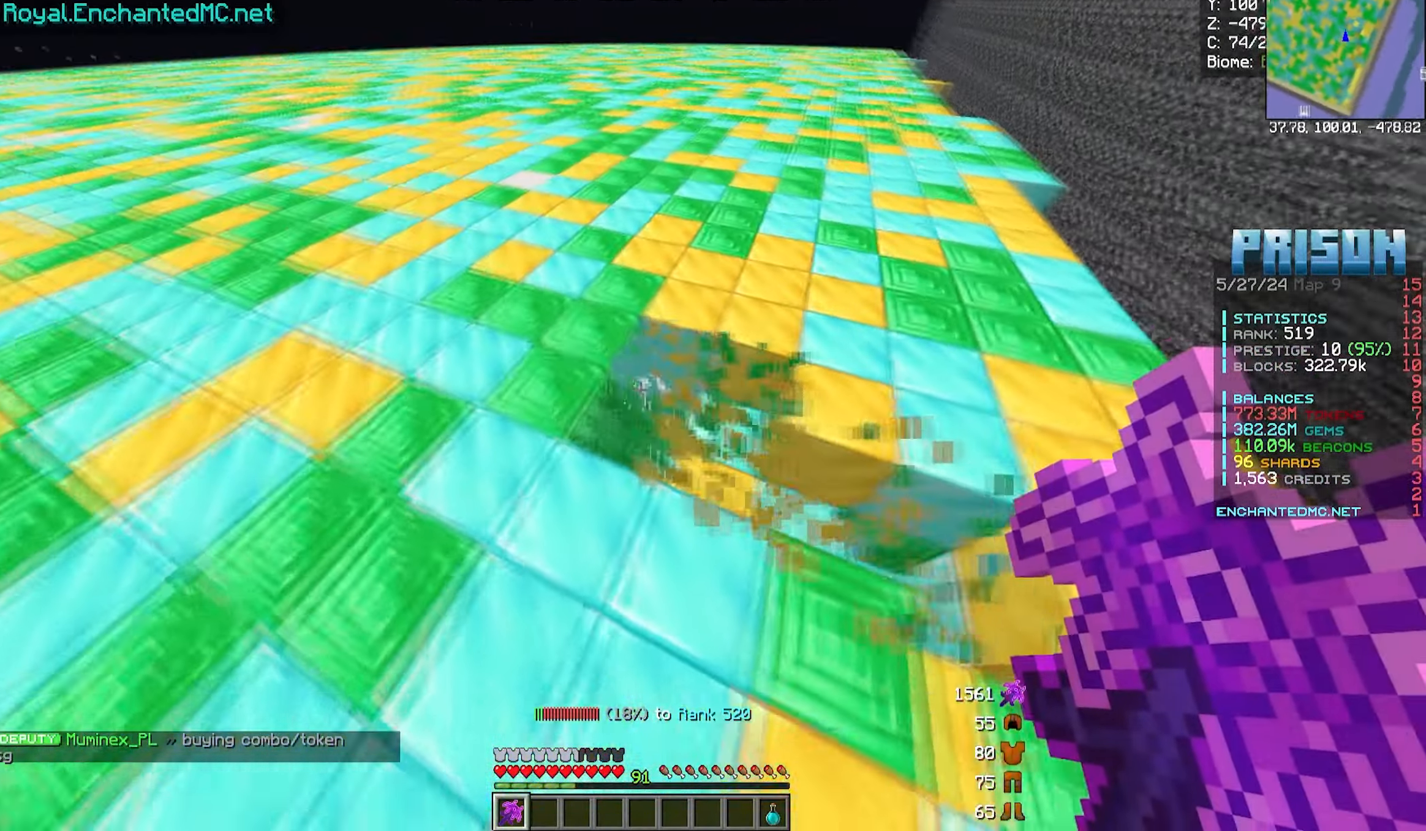
{"keys": ["a", "w"], "mouse": ["left"], "events": []}
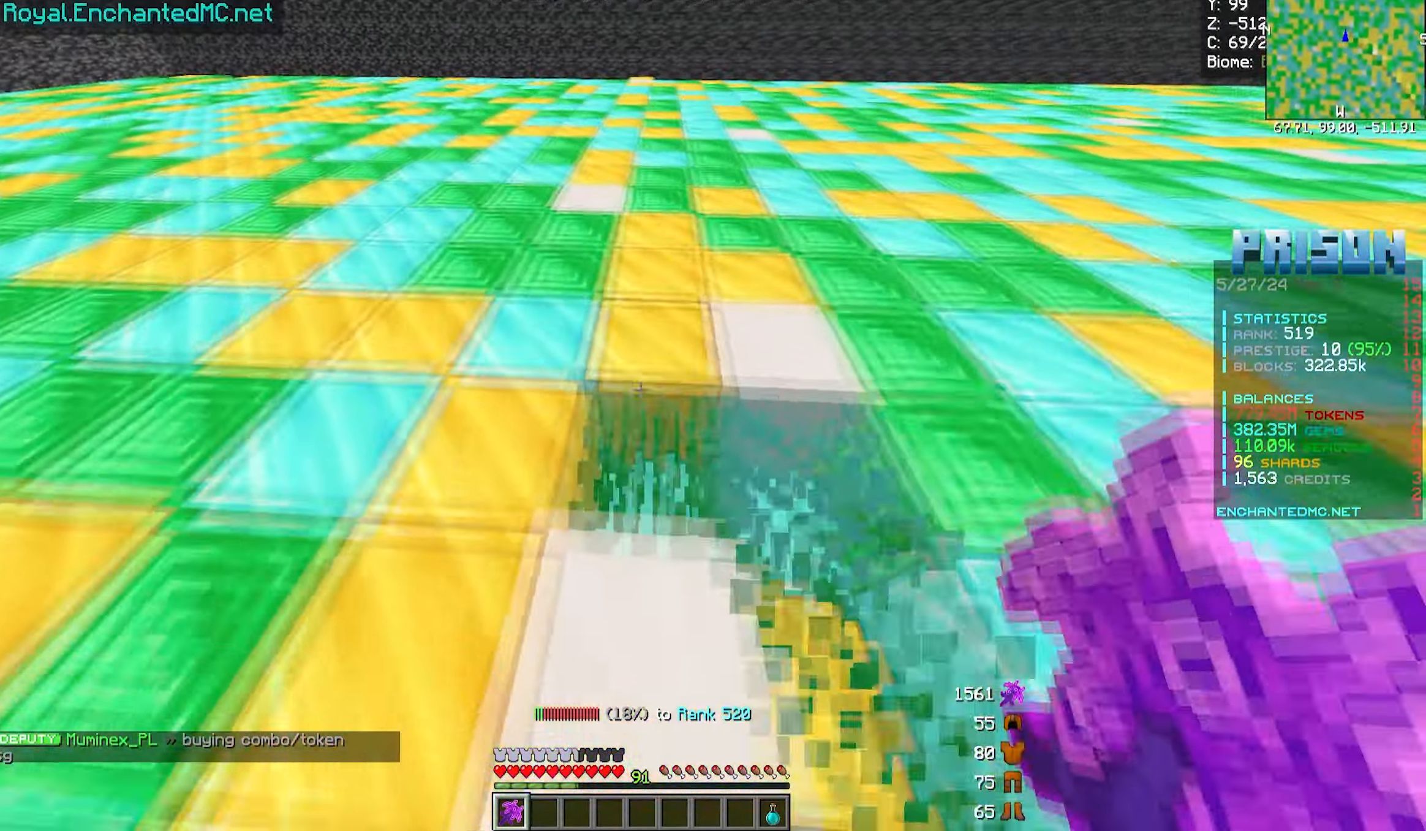
{"keys": ["a", "w"], "mouse": ["left"], "events": []}
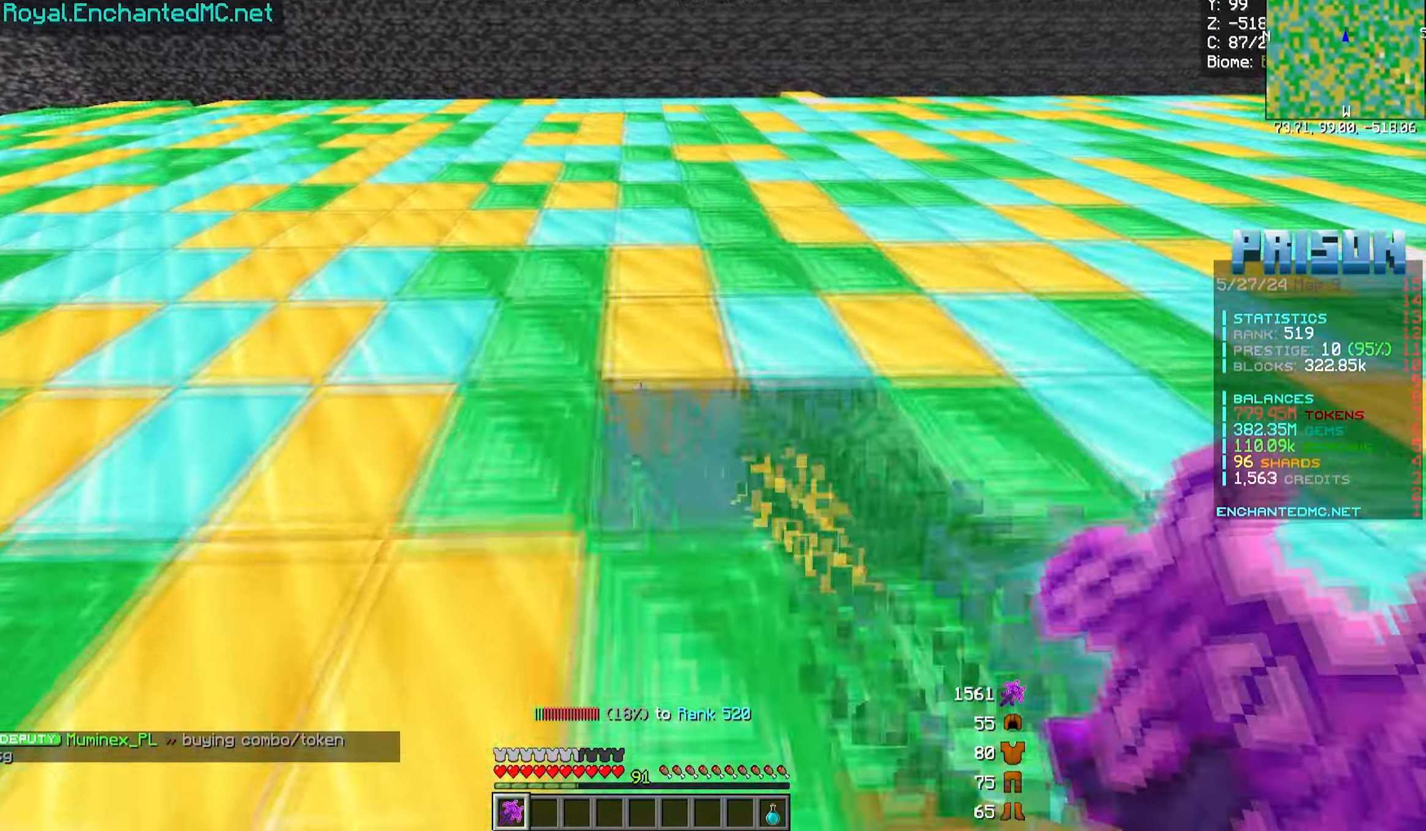
{"keys": ["a", "w"], "mouse": ["left"], "events": []}
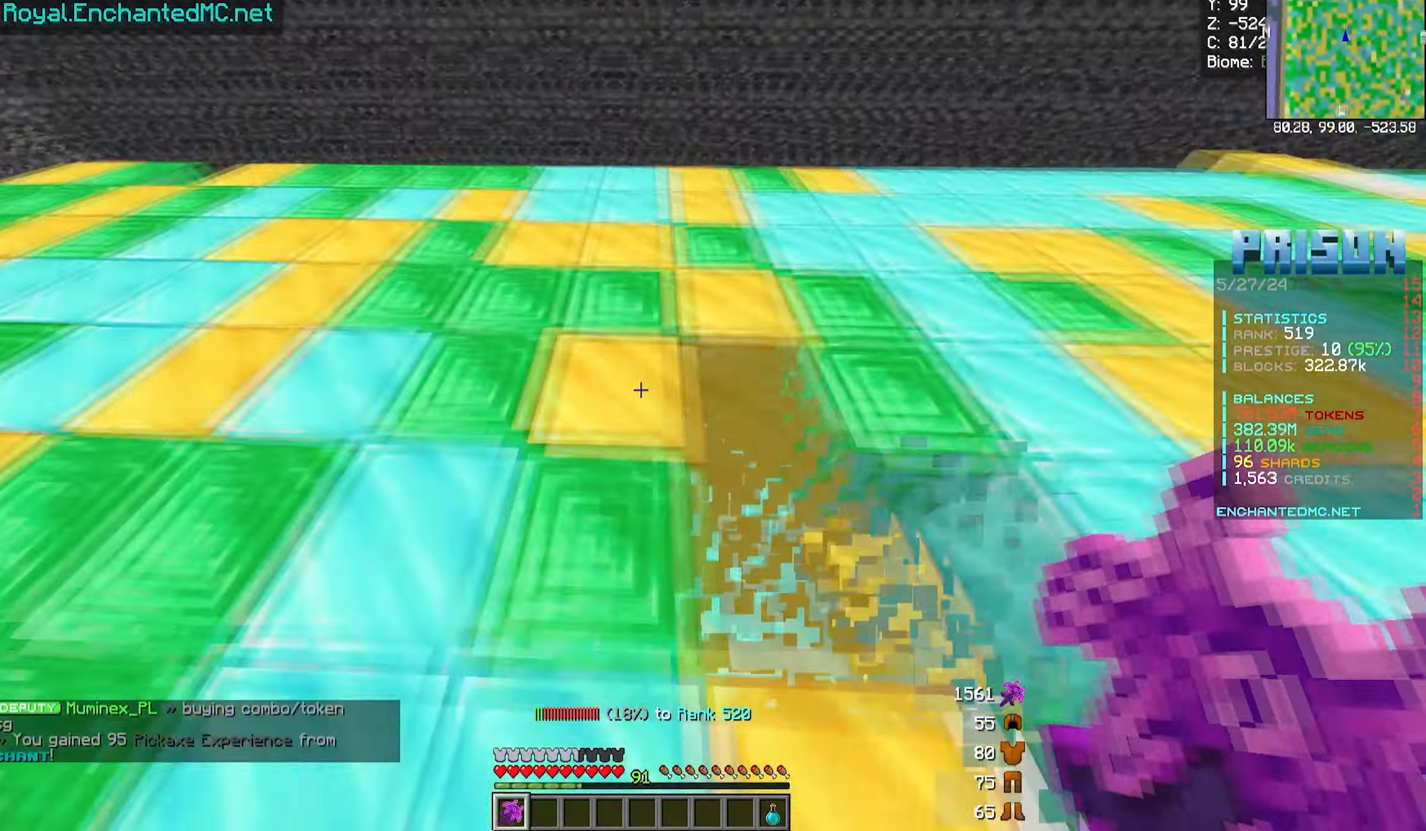
{"keys": ["a", "w"], "mouse": ["left"], "events": []}
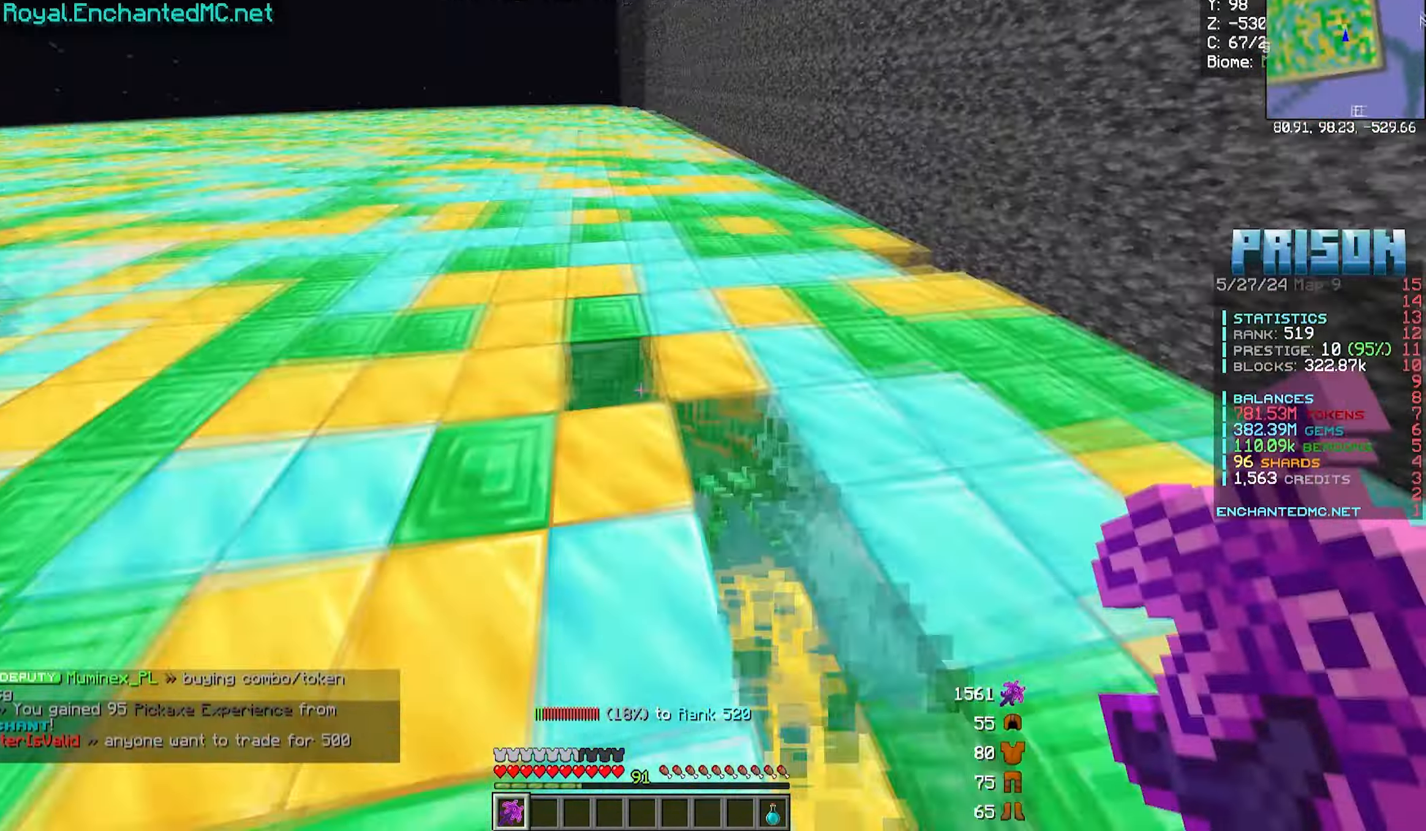
{"keys": ["a", "w"], "mouse": ["left"], "events": []}
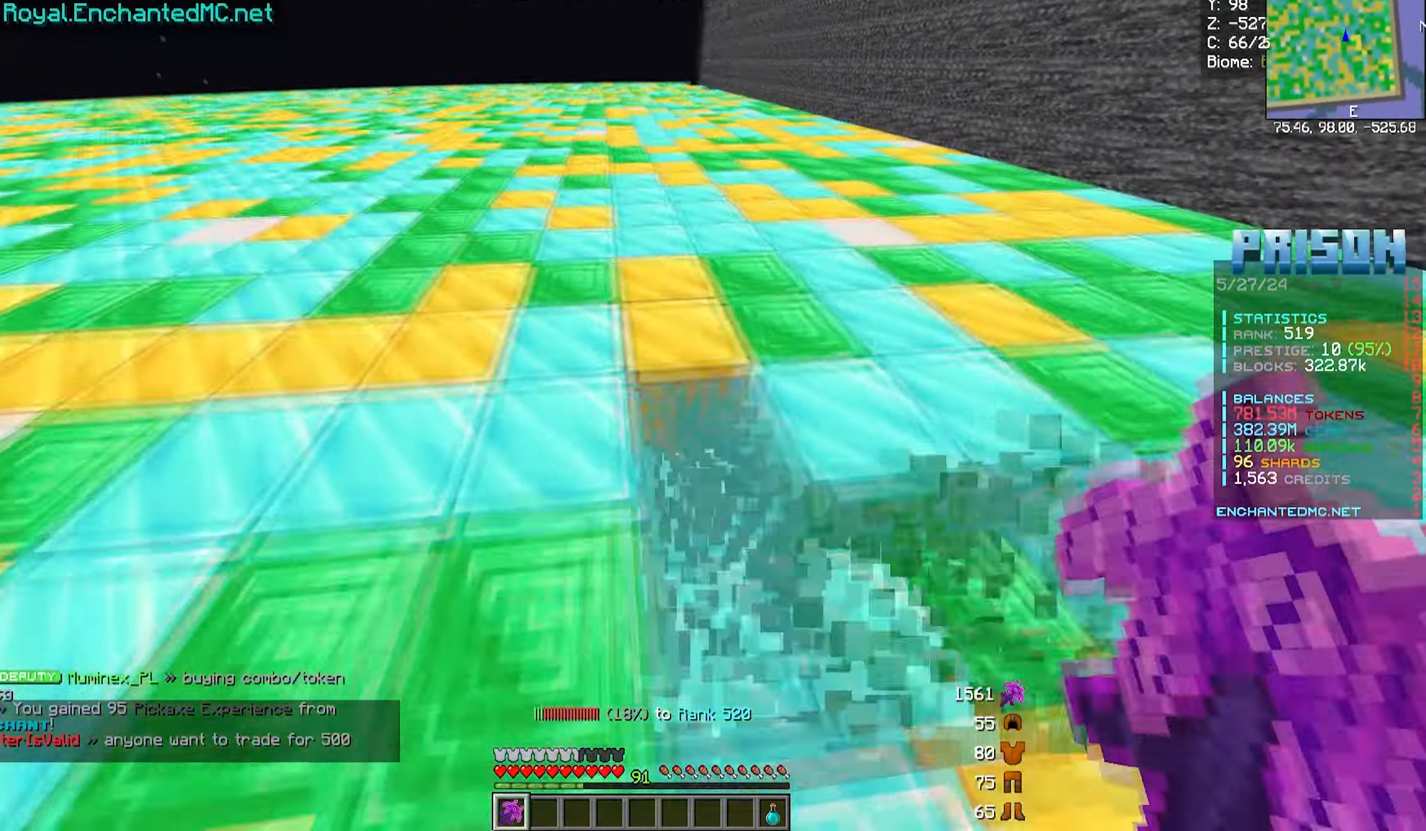
{"keys": ["a", "w"], "mouse": ["left"], "events": []}
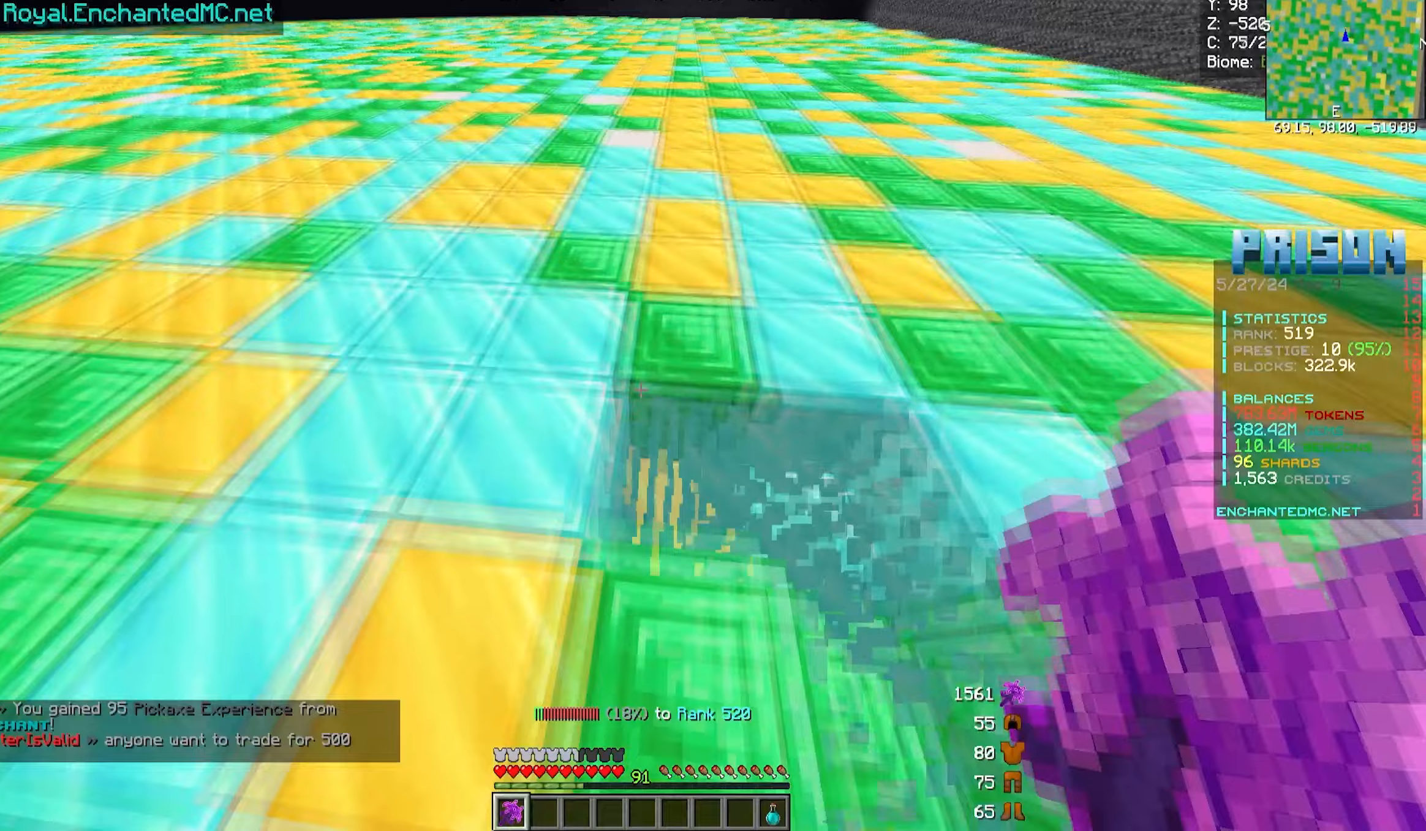
{"keys": ["a", "w"], "mouse": ["left"], "events": []}
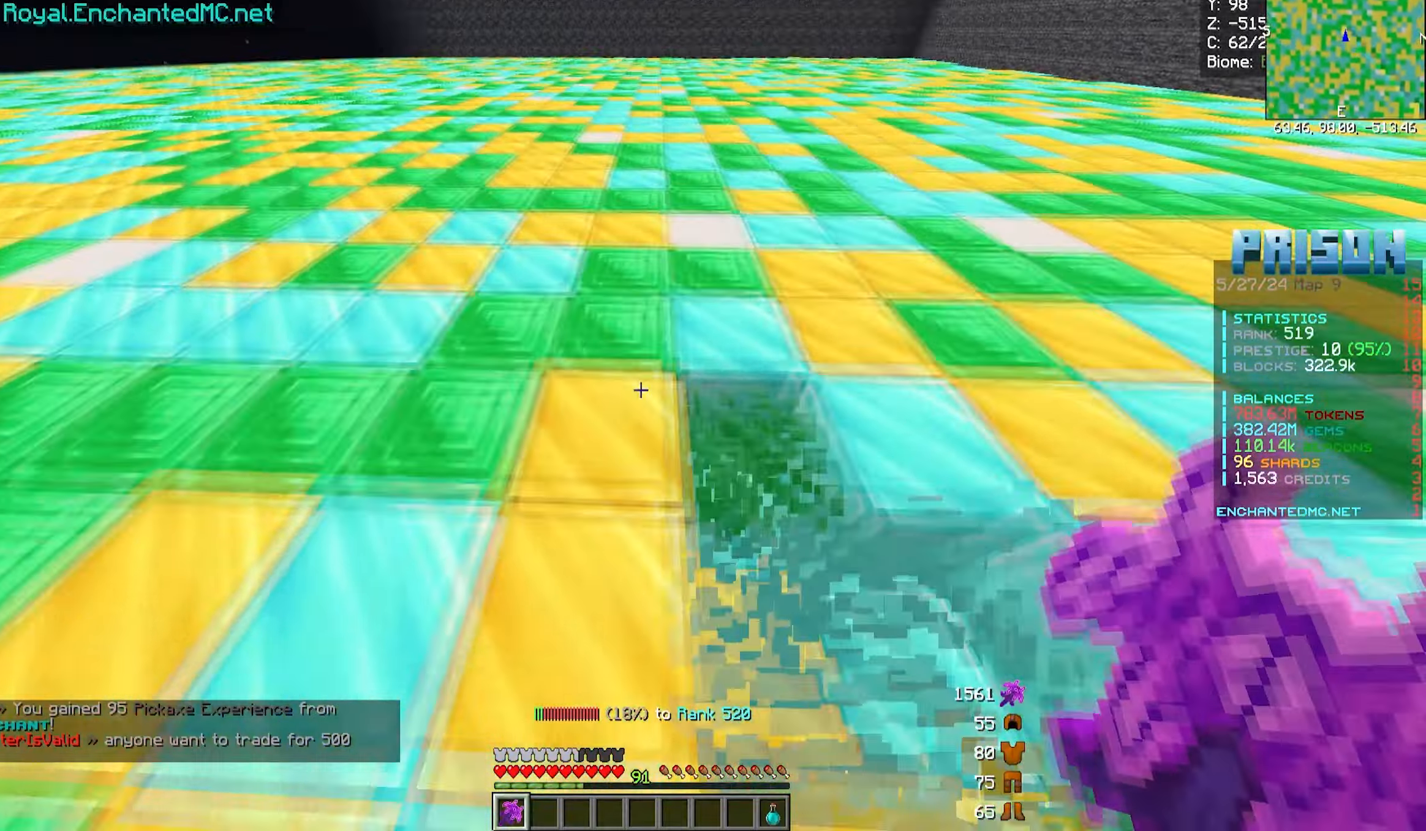
{"keys": ["a", "w"], "mouse": ["left"], "events": []}
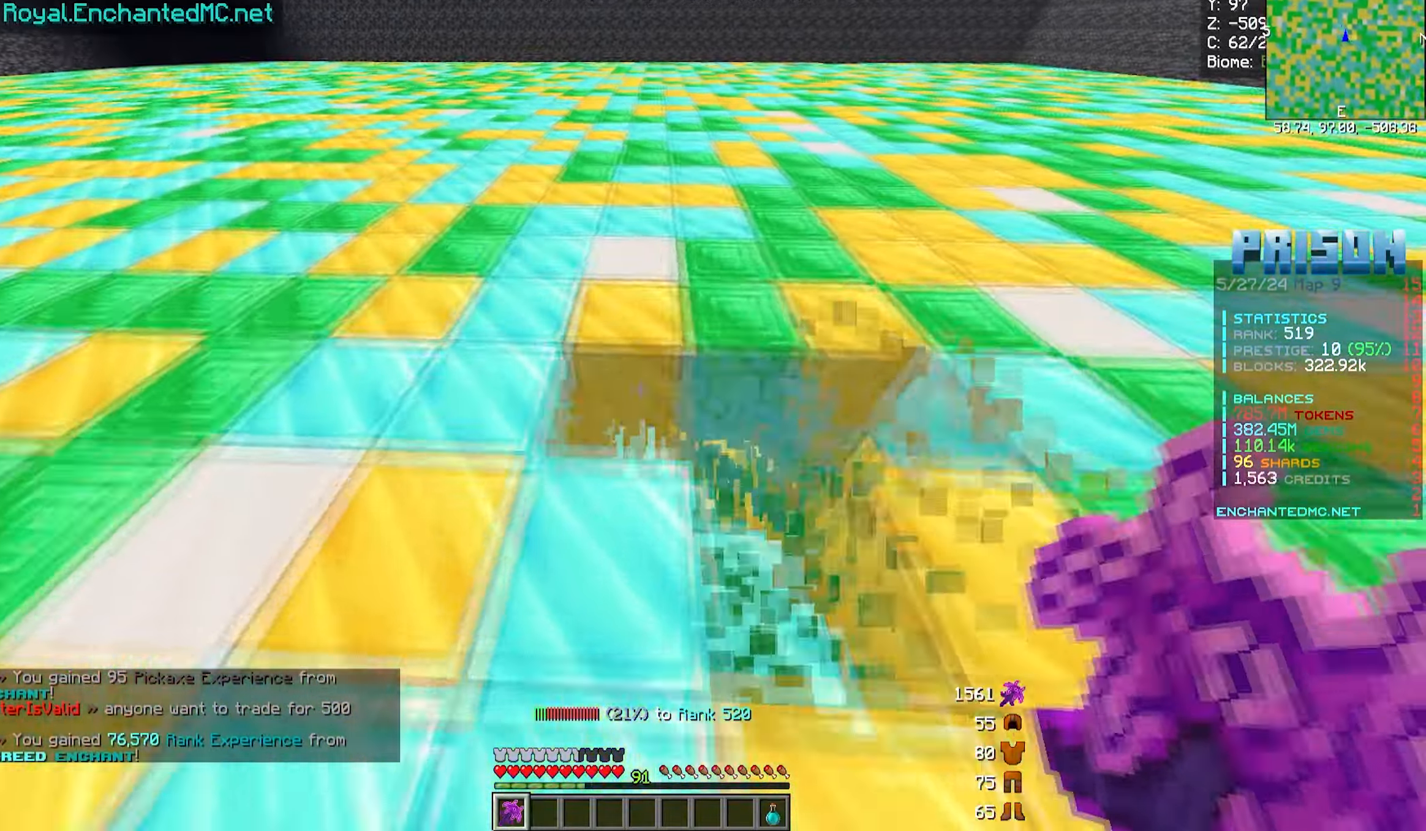
{"keys": ["a", "w"], "mouse": ["left"], "events": []}
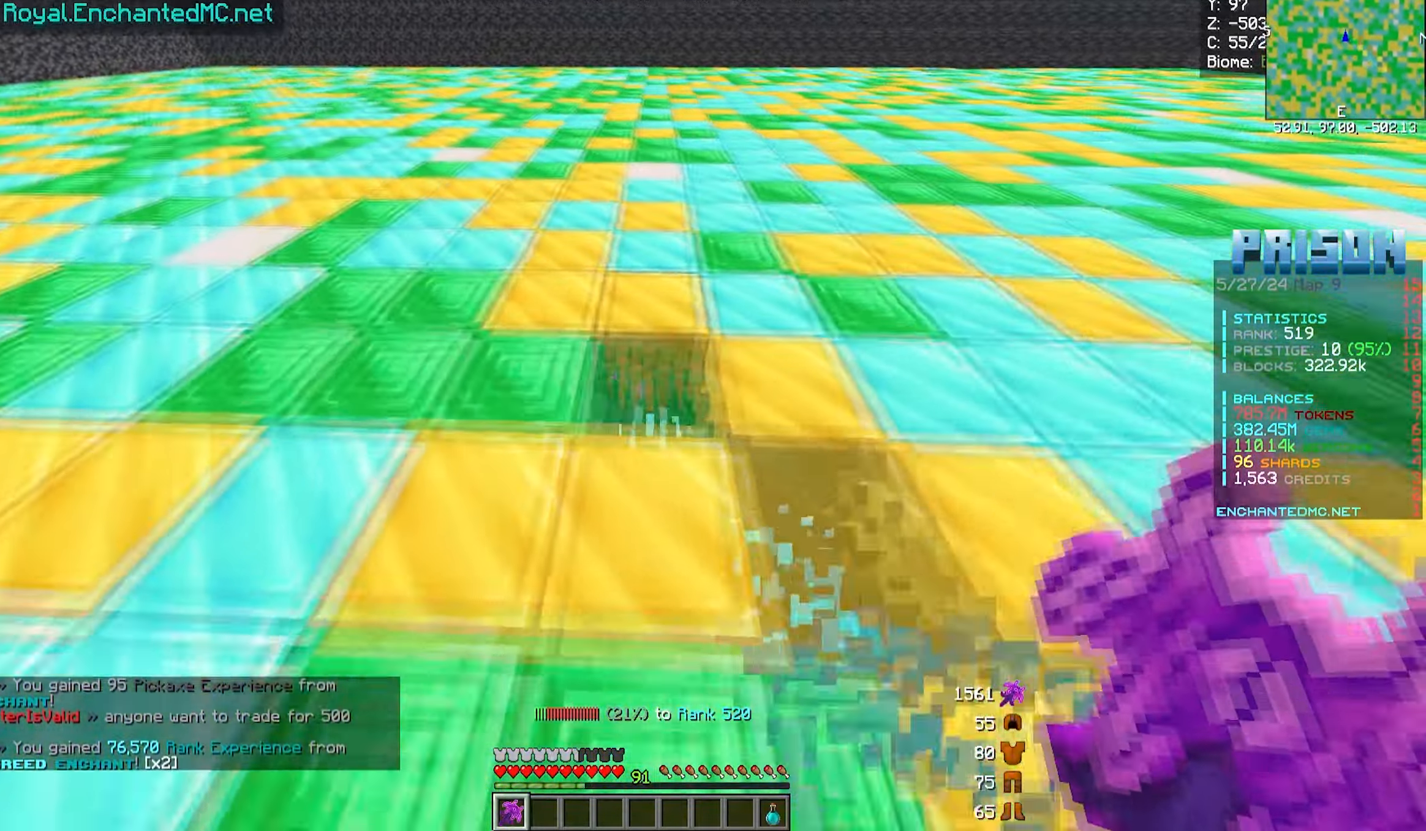
{"keys": ["a", "w"], "mouse": ["left"], "events": []}
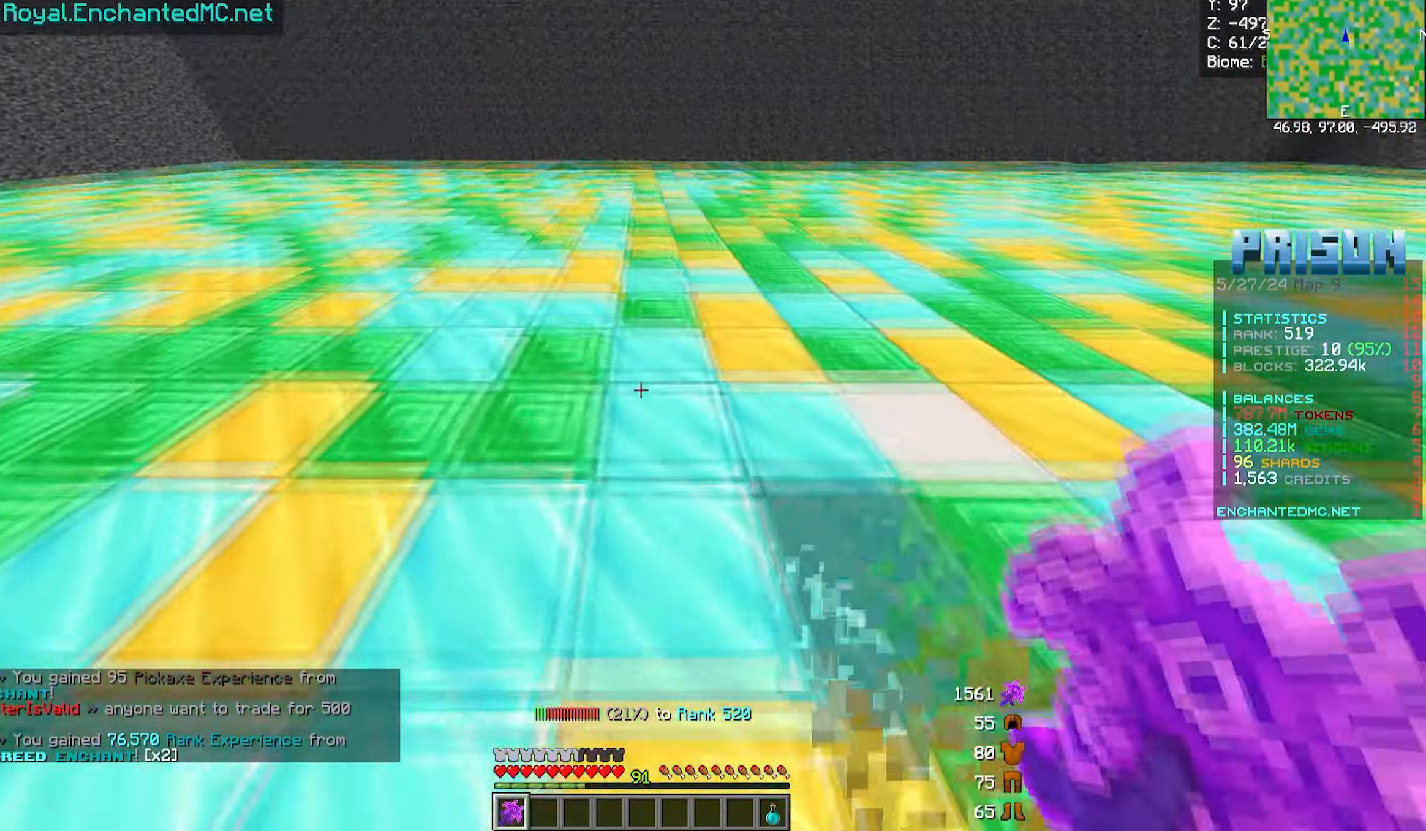
{"keys": [], "mouse": [], "events": [[67, "mouse_left", "up"], [183, "a", "up"], [183, "w", "up"]]}
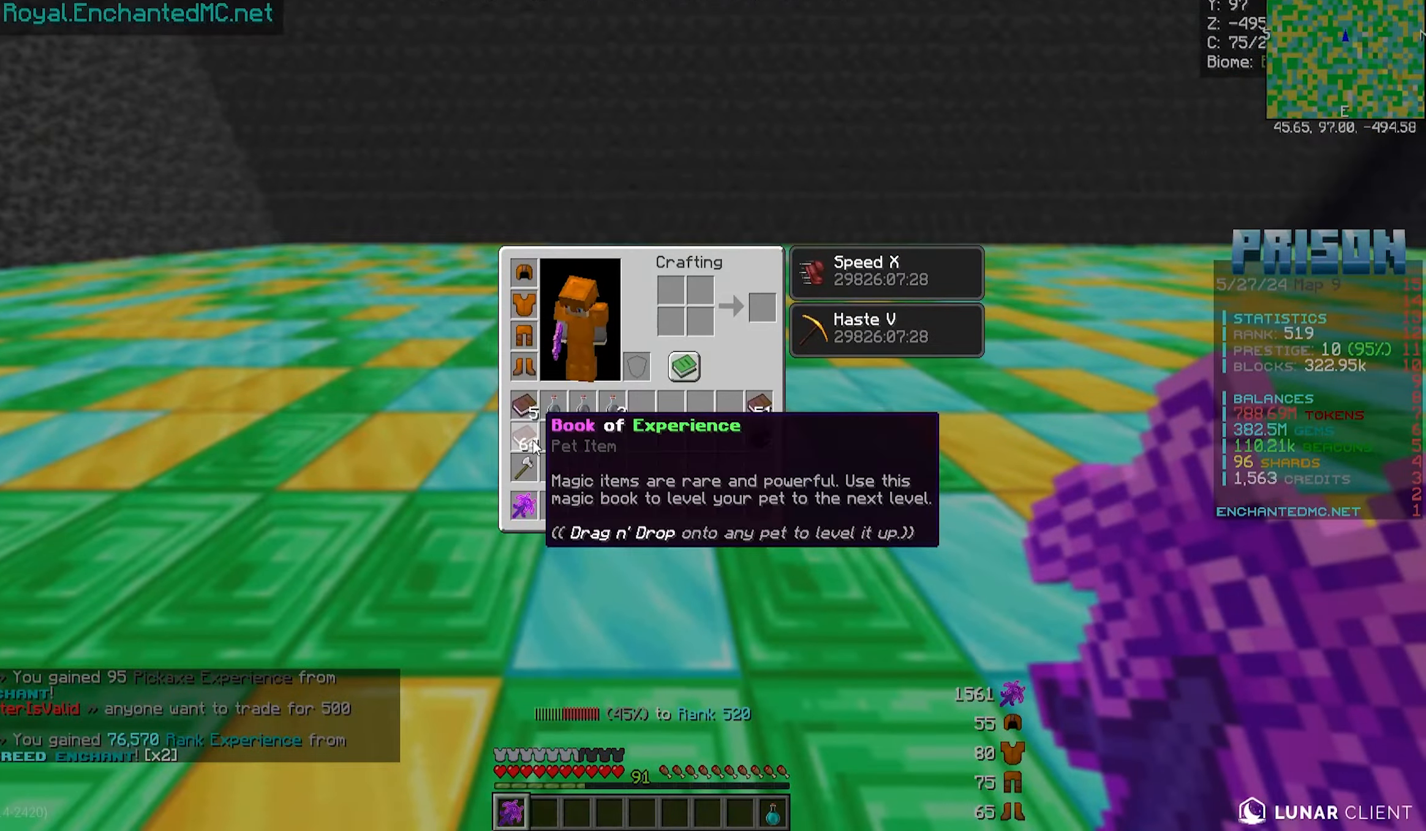
{"keys": [], "mouse": [], "events": []}
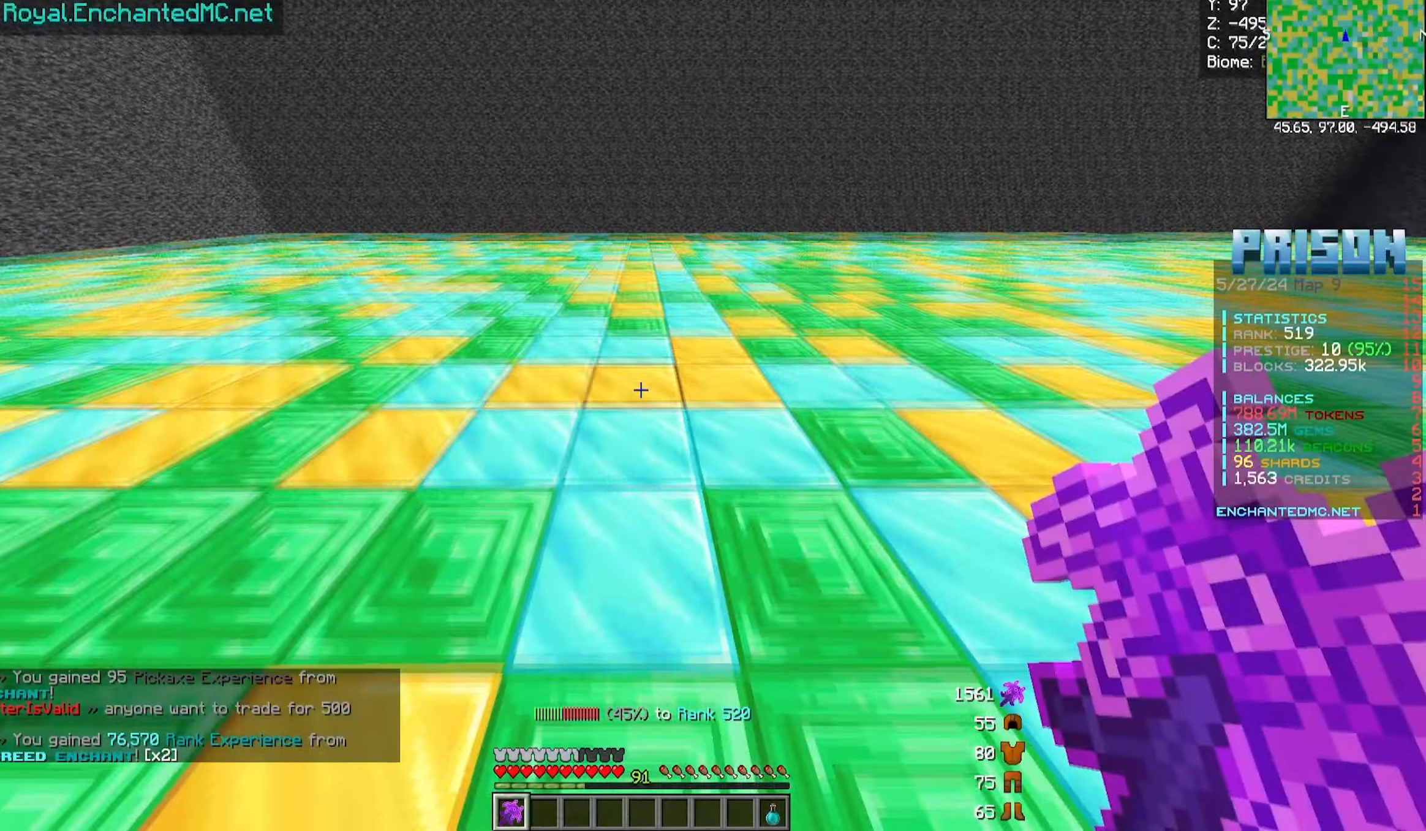
{"keys": ["a", "w"], "mouse": ["left"], "events": [[100, "a", "down"], [100, "w", "down"], [150, "mouse_left", "down"]]}
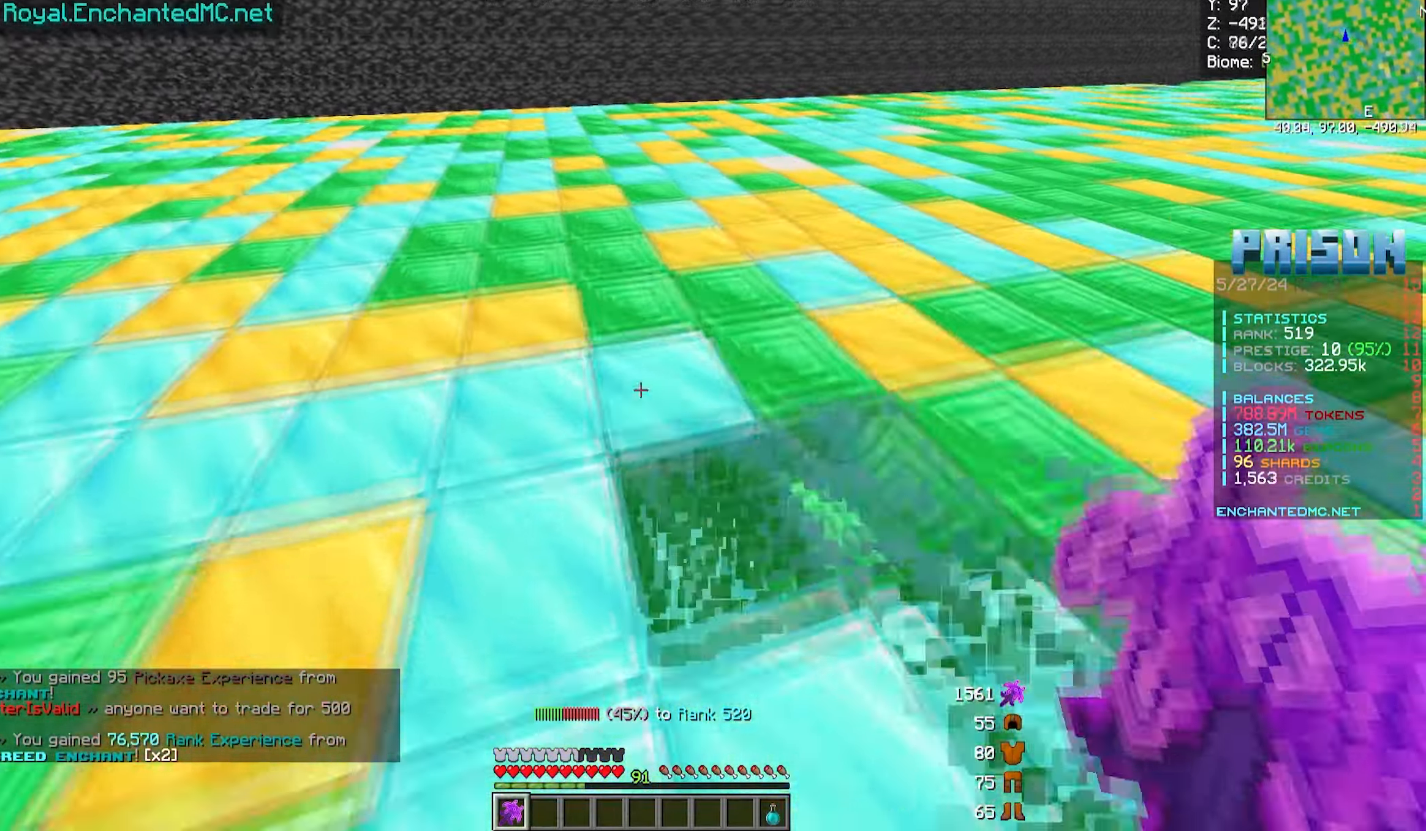
{"keys": ["a", "w"], "mouse": ["left"], "events": []}
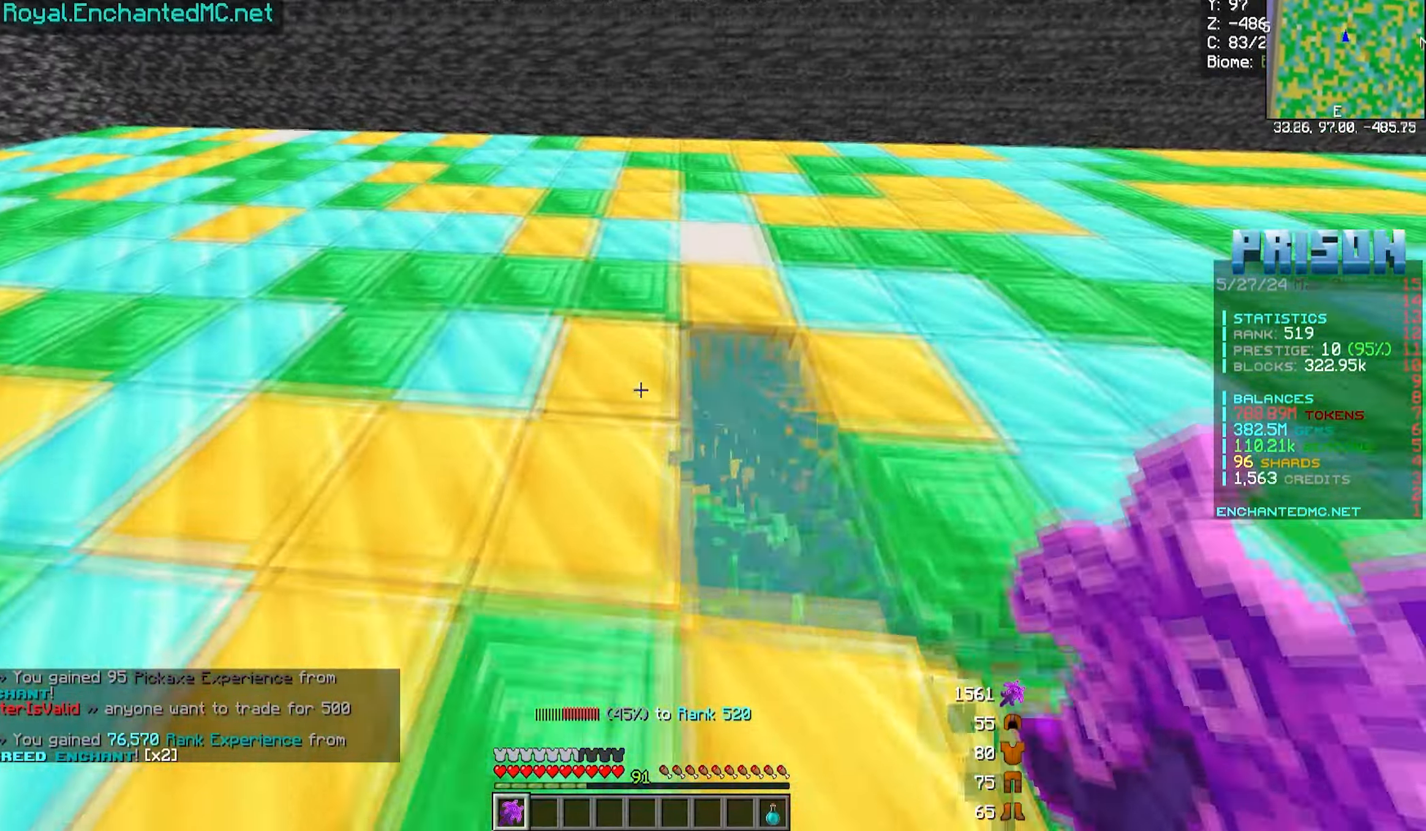
{"keys": ["a", "w"], "mouse": ["left"], "events": []}
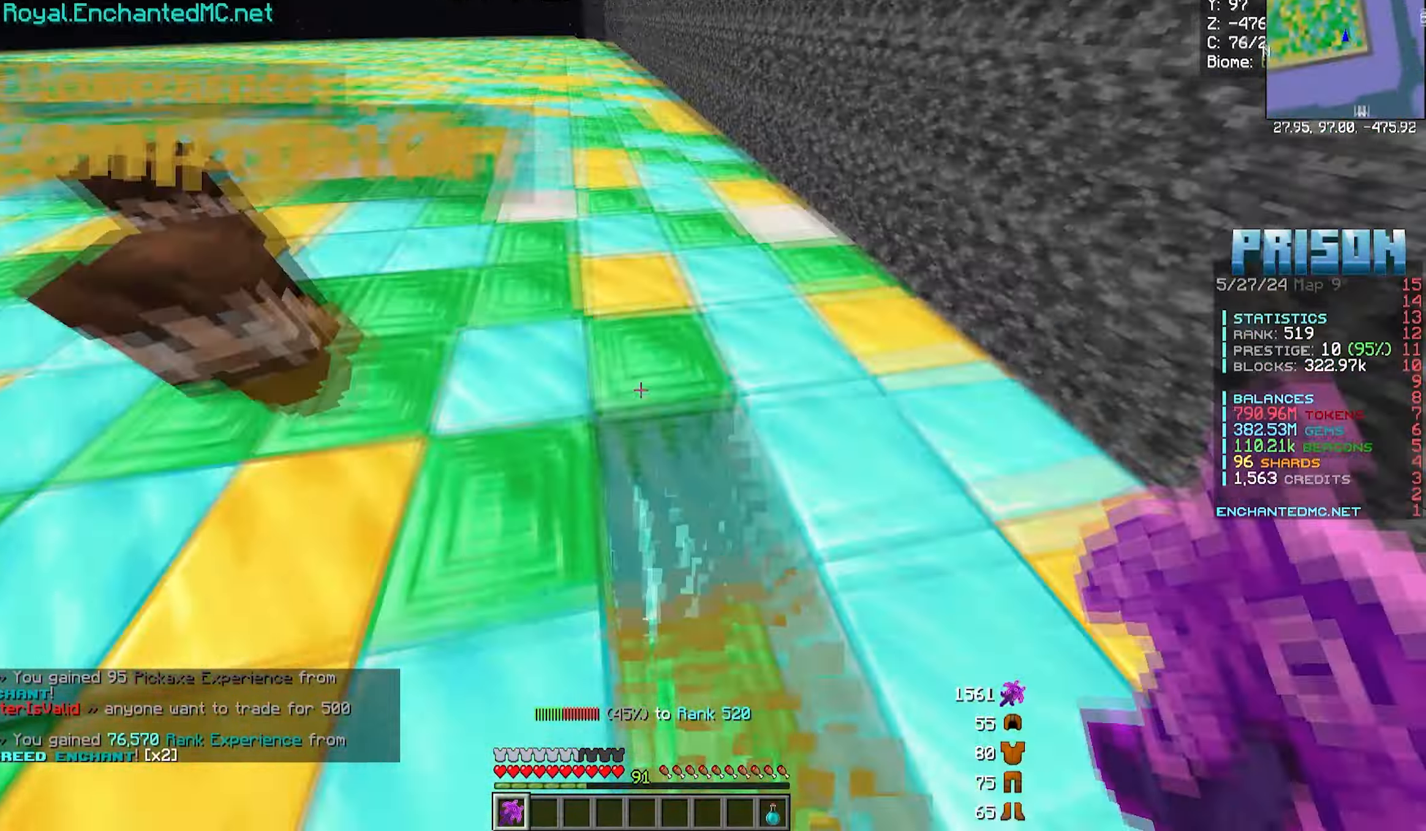
{"keys": ["a", "w"], "mouse": ["left"], "events": []}
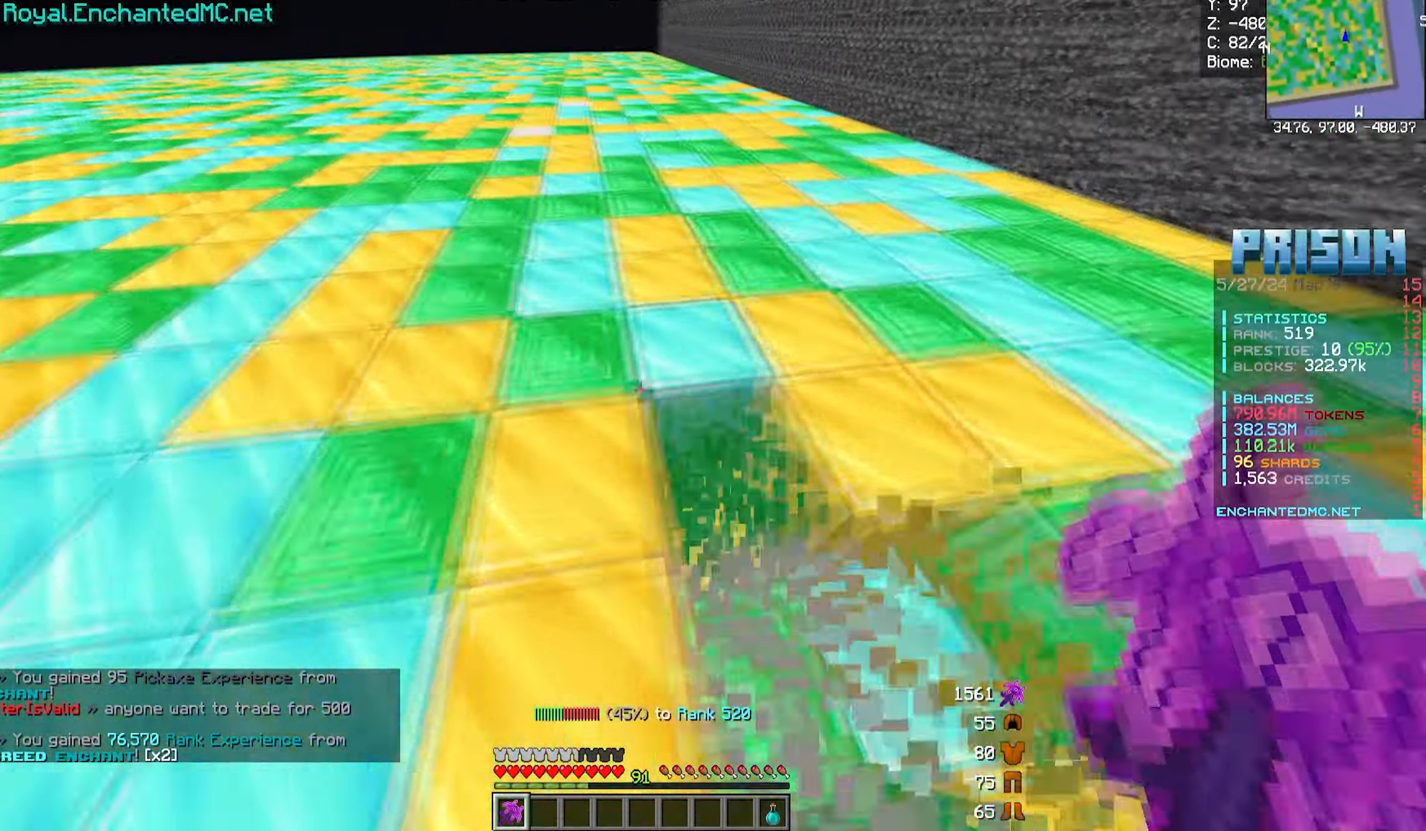
{"keys": ["a", "w"], "mouse": ["left"], "events": []}
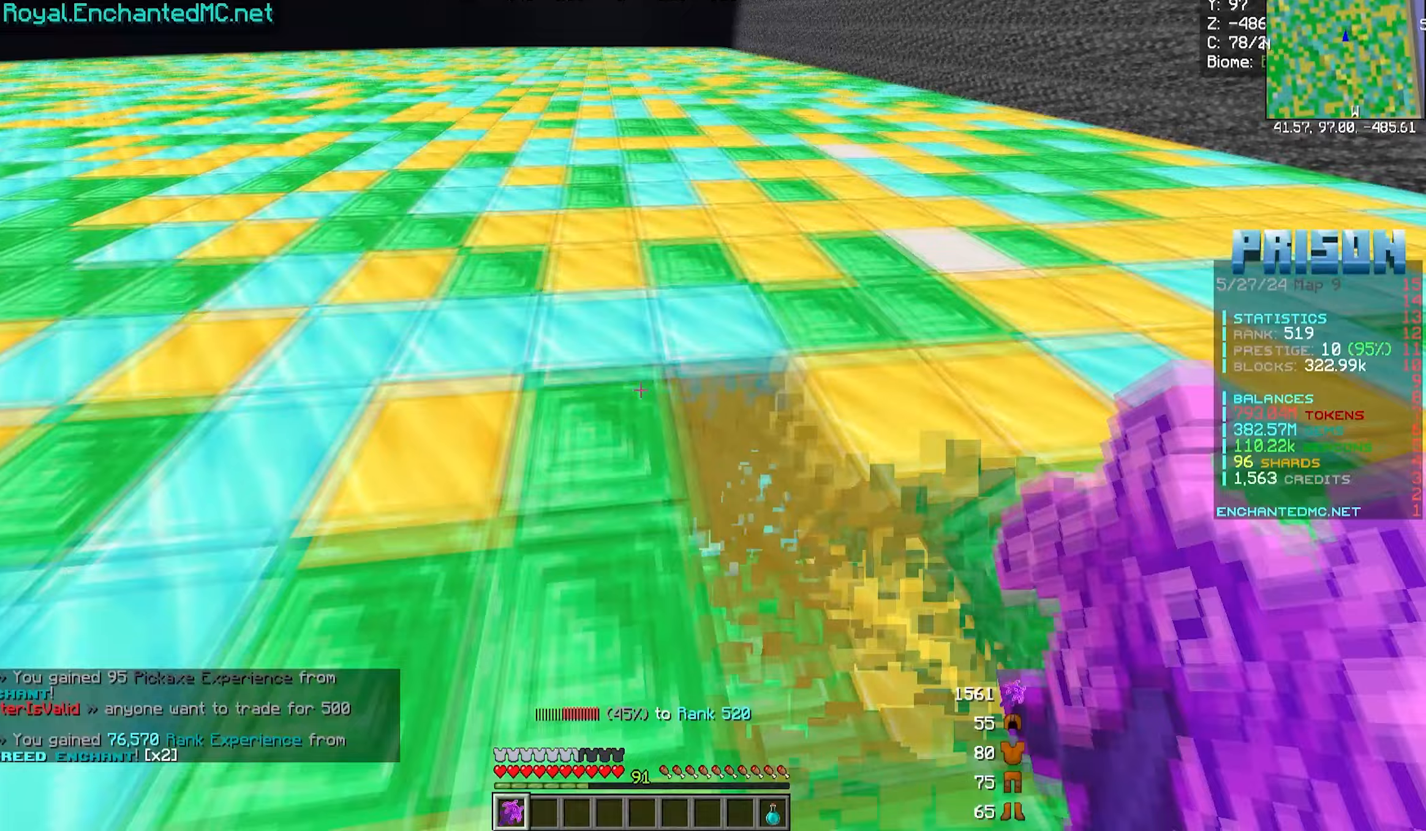
{"keys": ["a", "w"], "mouse": ["left"], "events": []}
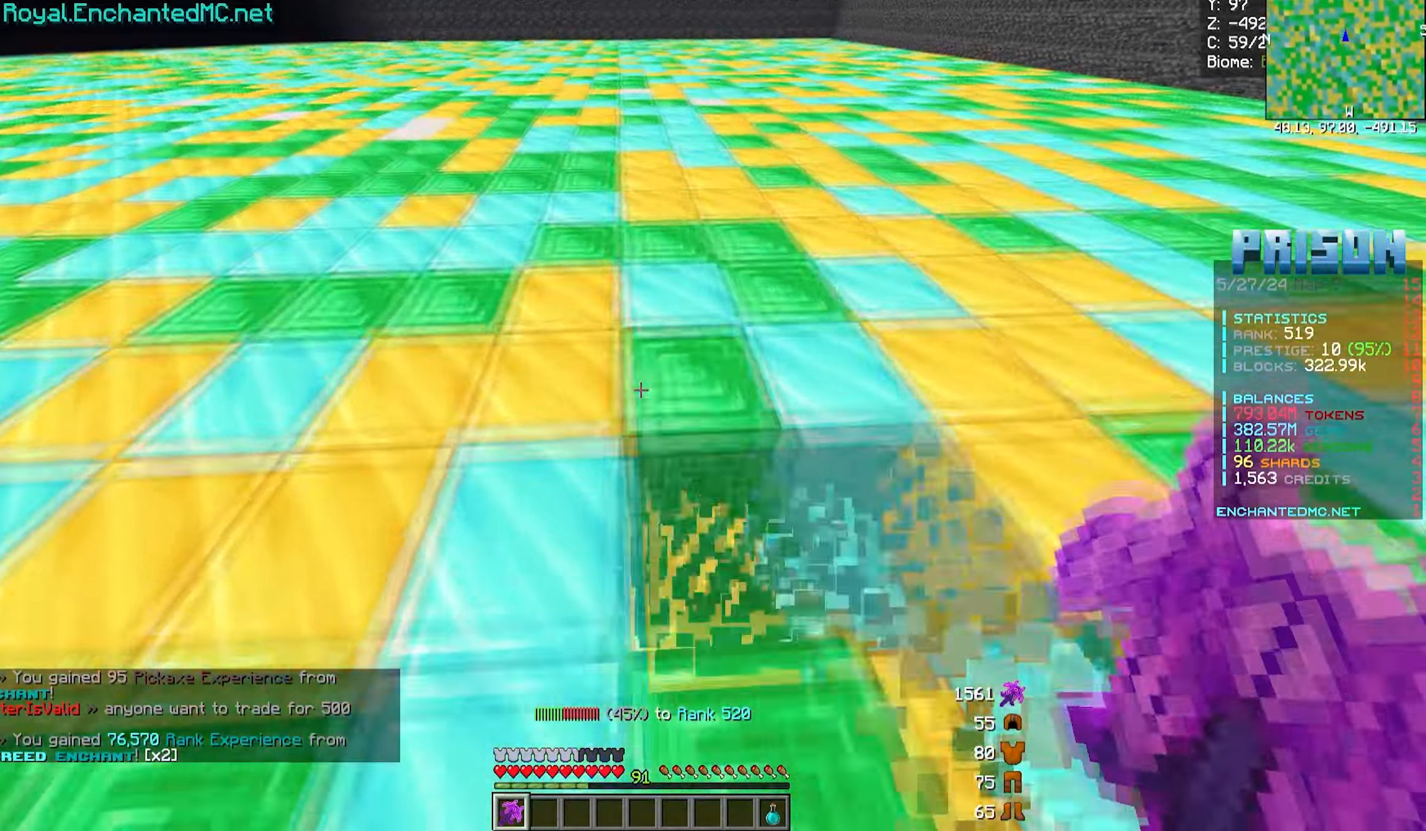
{"keys": ["a", "w"], "mouse": ["left"], "events": []}